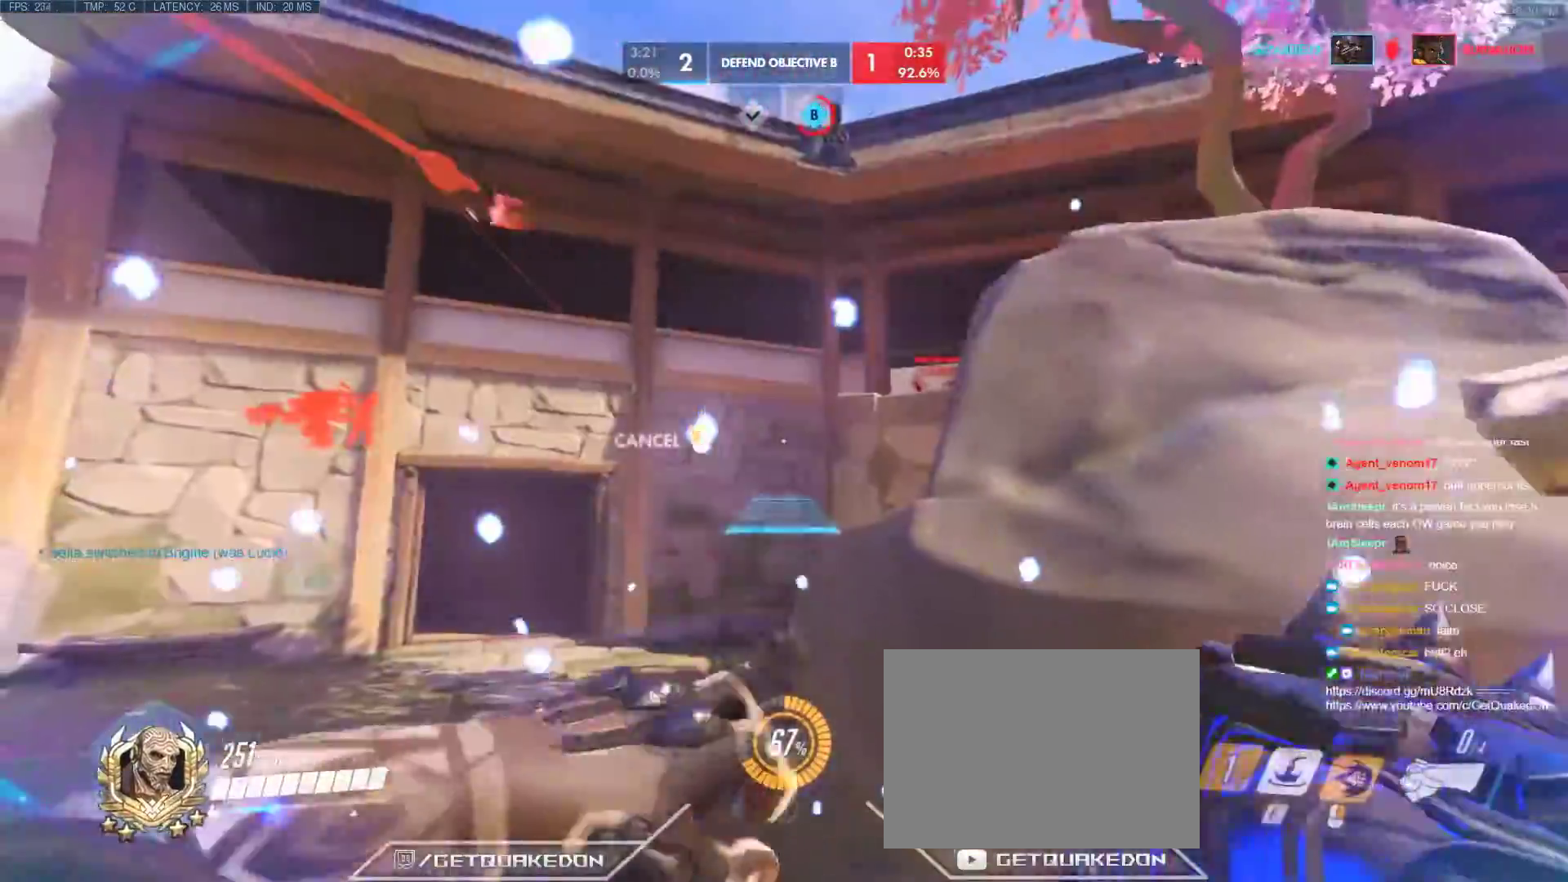
Gameplay with keyboard; each line is a JSON object with the keys held at the frame after it. "events" lists presses ("down") and releases ("up") of "1", "2", "3", "4", "5", "a", "alt", "b", "c", "caps_lock", "ctrl", "d", "e", "f", "g", "n", "q", "r", "s", "shift", "space", "t", "tab", "v", "w", "x" and "z" between this image and that frame as [ms after this image, input, new state], when the widget could be followed in between. No other keys are recorded. Mouse input is not recorded.
{"keys": ["d", "s"], "events": []}
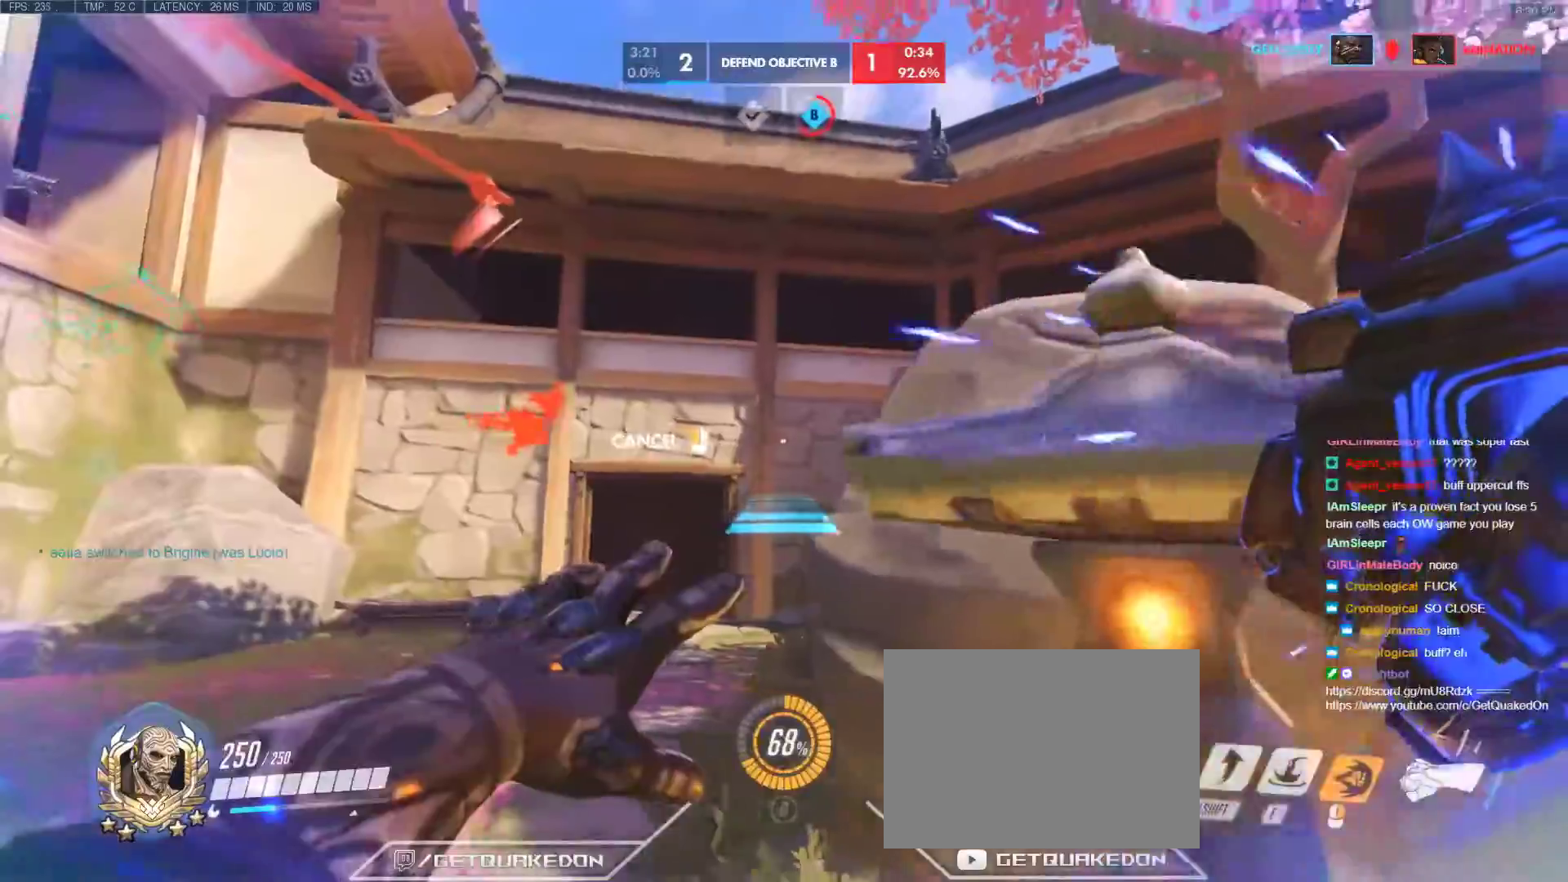
{"keys": ["a", "s"], "events": [[200, "d", "up"], [250, "s", "up"], [383, "space", "down"], [433, "a", "down"], [483, "s", "down"], [483, "space", "up"]]}
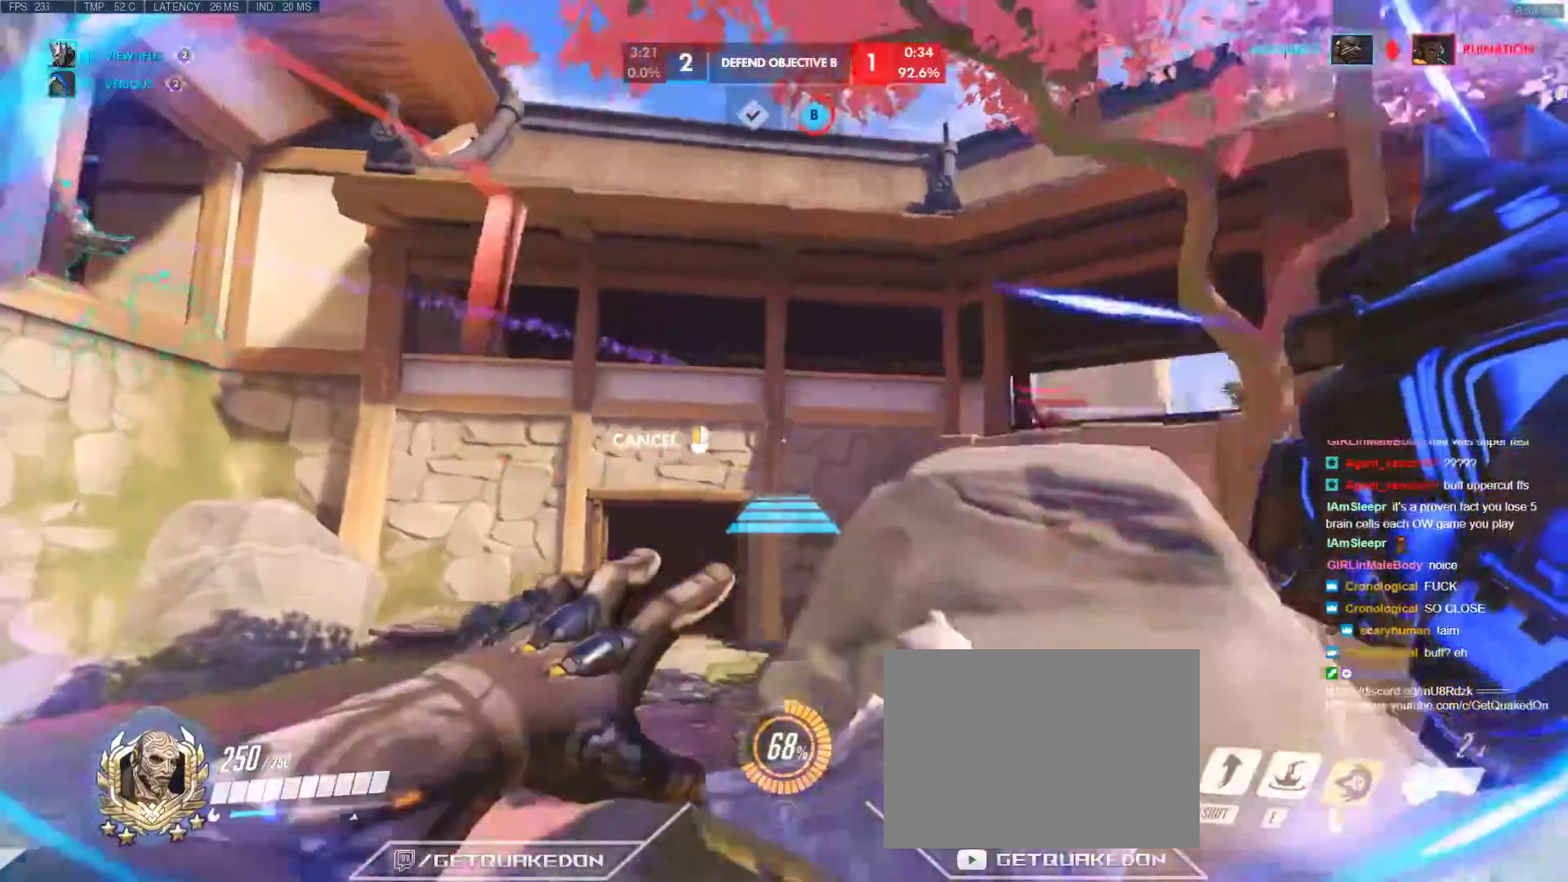
{"keys": ["w"], "events": [[67, "s", "up"], [117, "a", "up"], [167, "w", "down"]]}
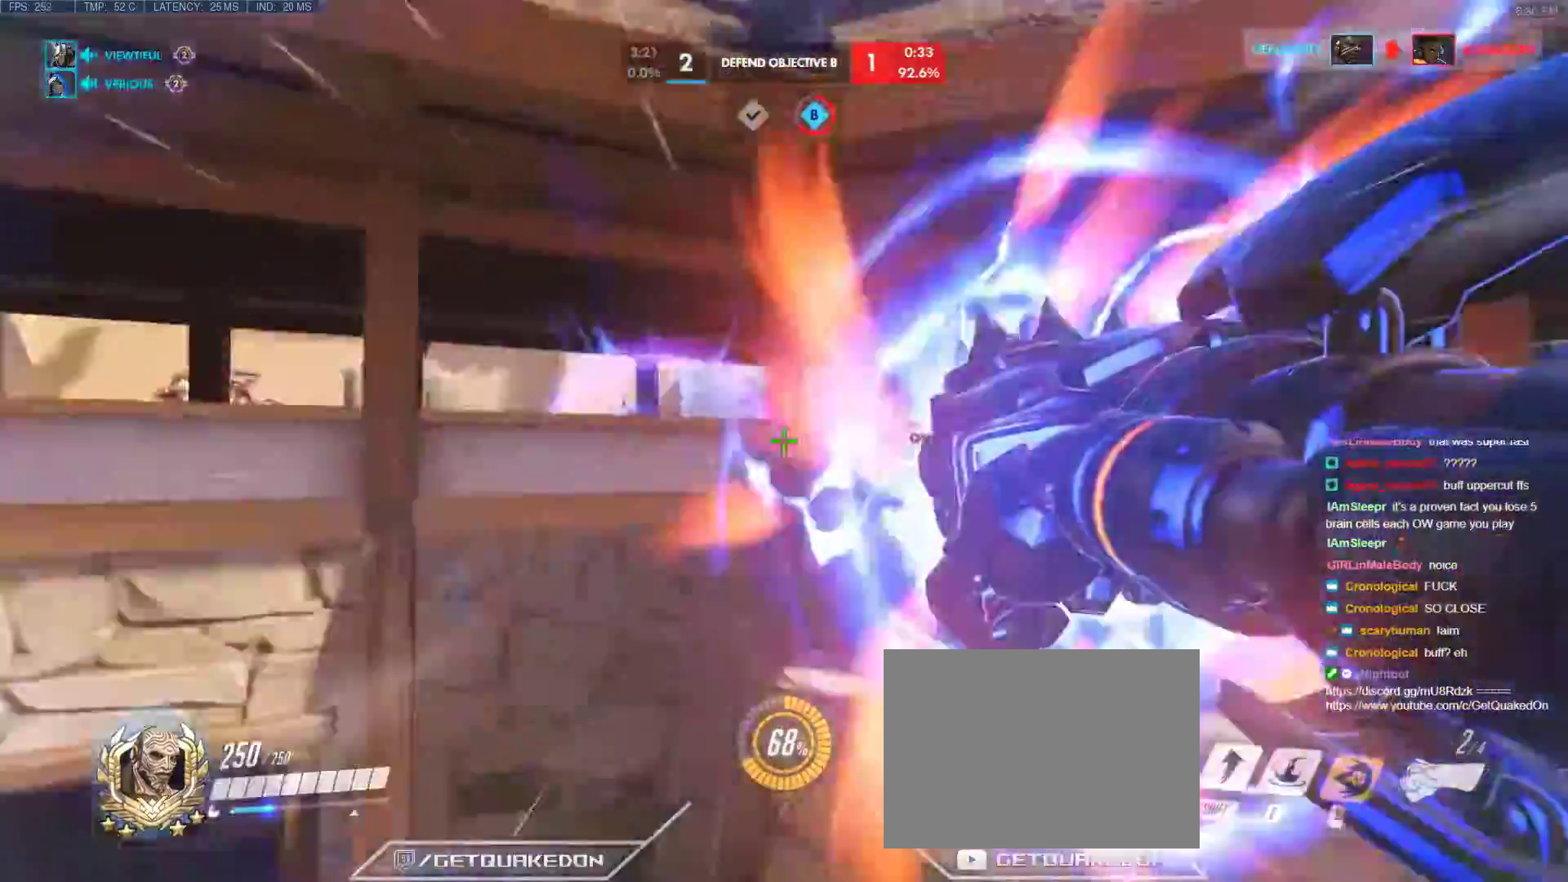
{"keys": ["s"], "events": [[233, "d", "down"], [283, "w", "up"], [367, "s", "down"], [417, "d", "up"]]}
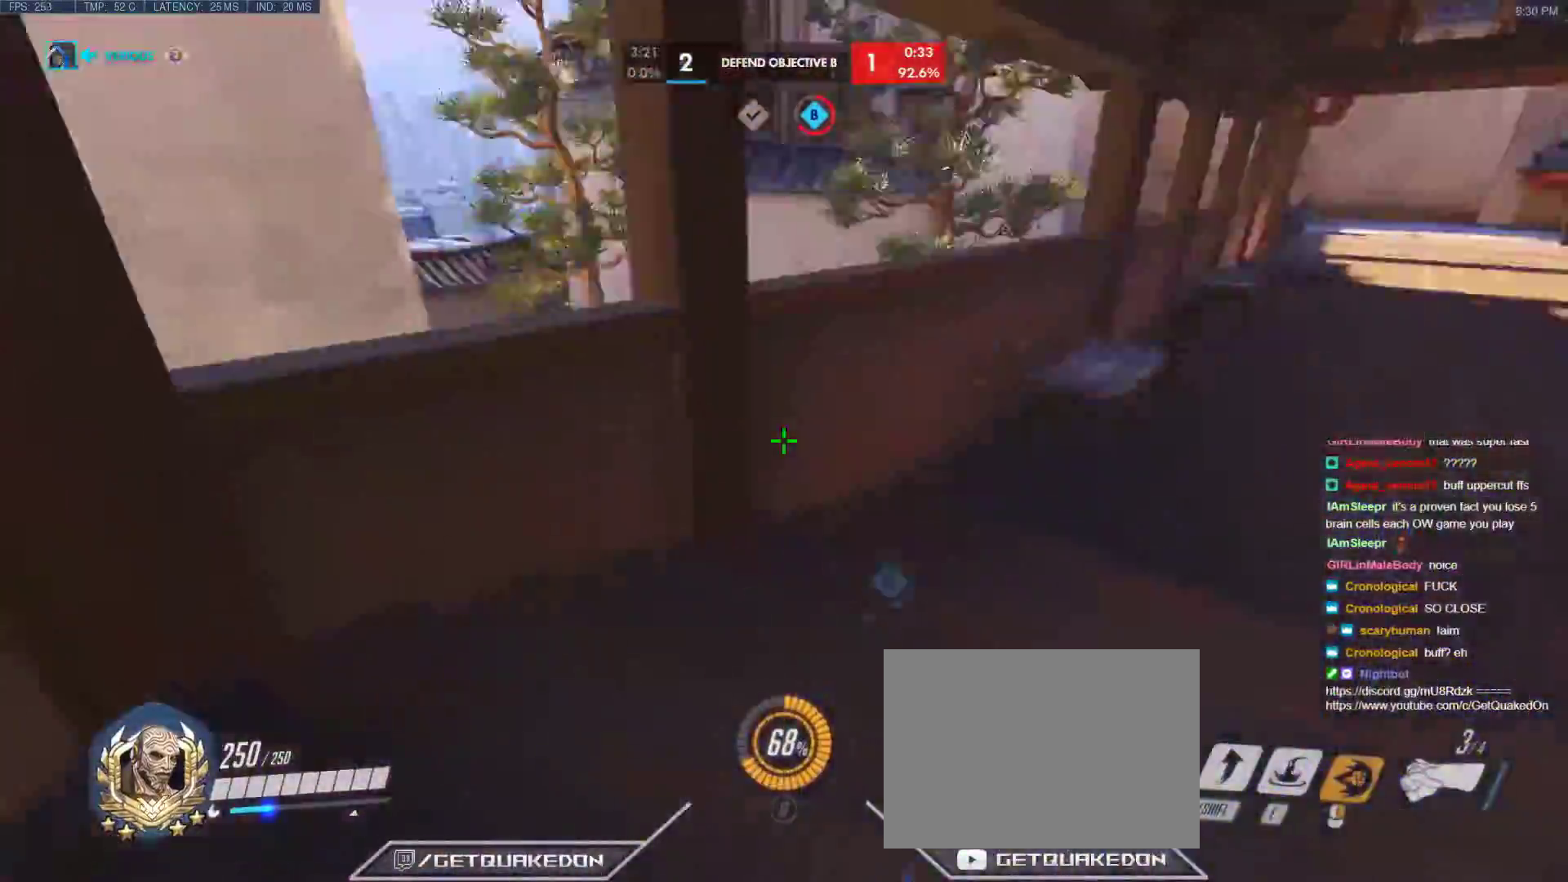
{"keys": ["w"], "events": [[17, "e", "down"], [100, "e", "up"], [150, "e", "down"], [333, "e", "up"], [383, "s", "up"], [483, "w", "down"]]}
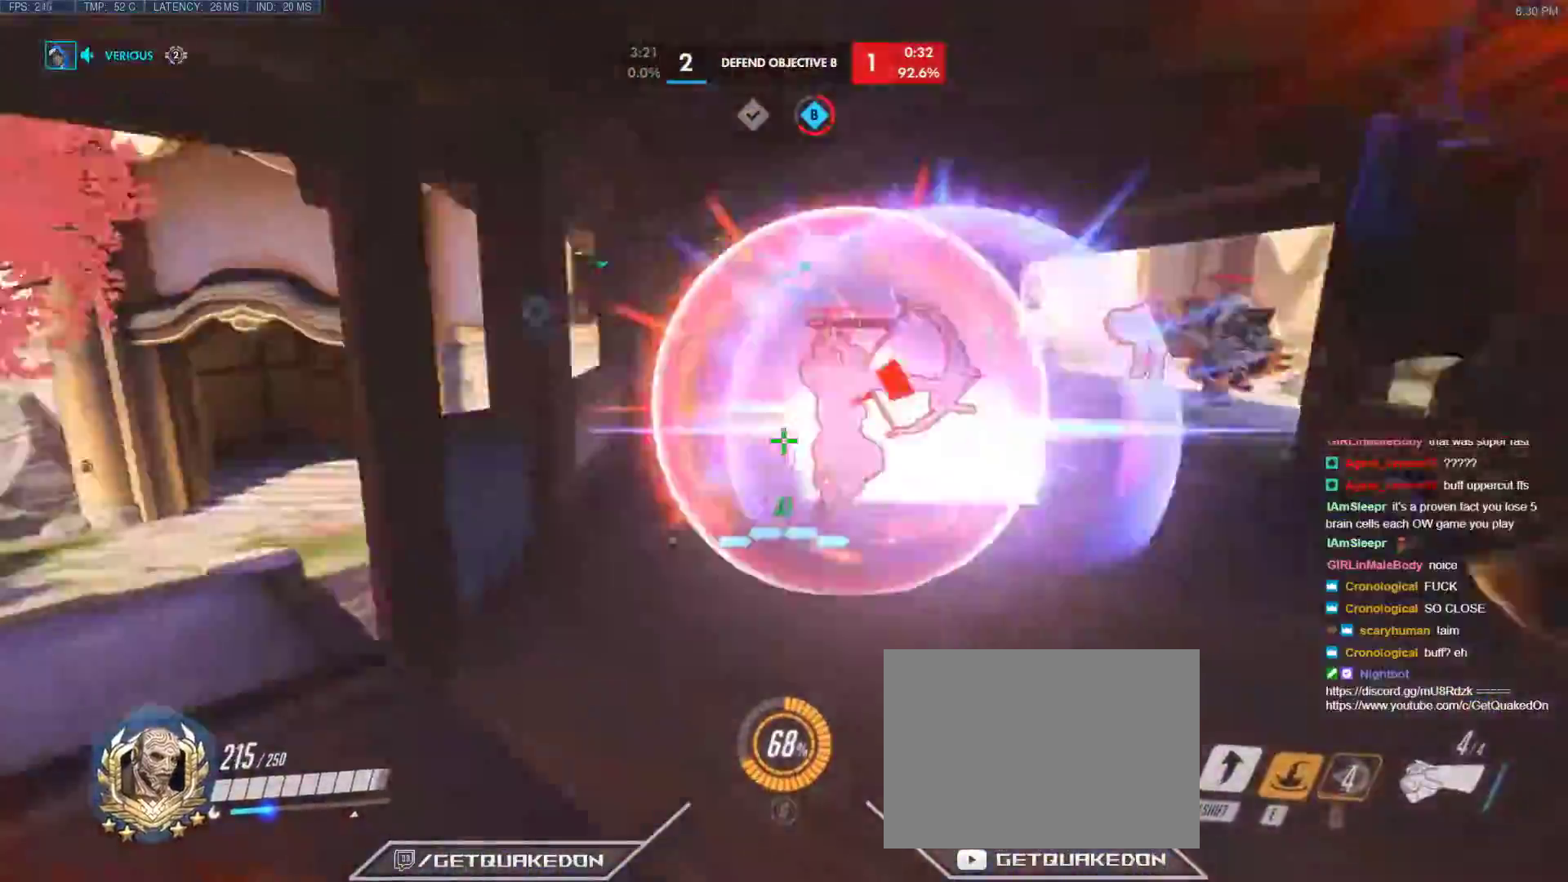
{"keys": ["a", "space", "w"], "events": [[117, "q", "down"], [167, "a", "down"], [267, "q", "up"], [450, "space", "down"]]}
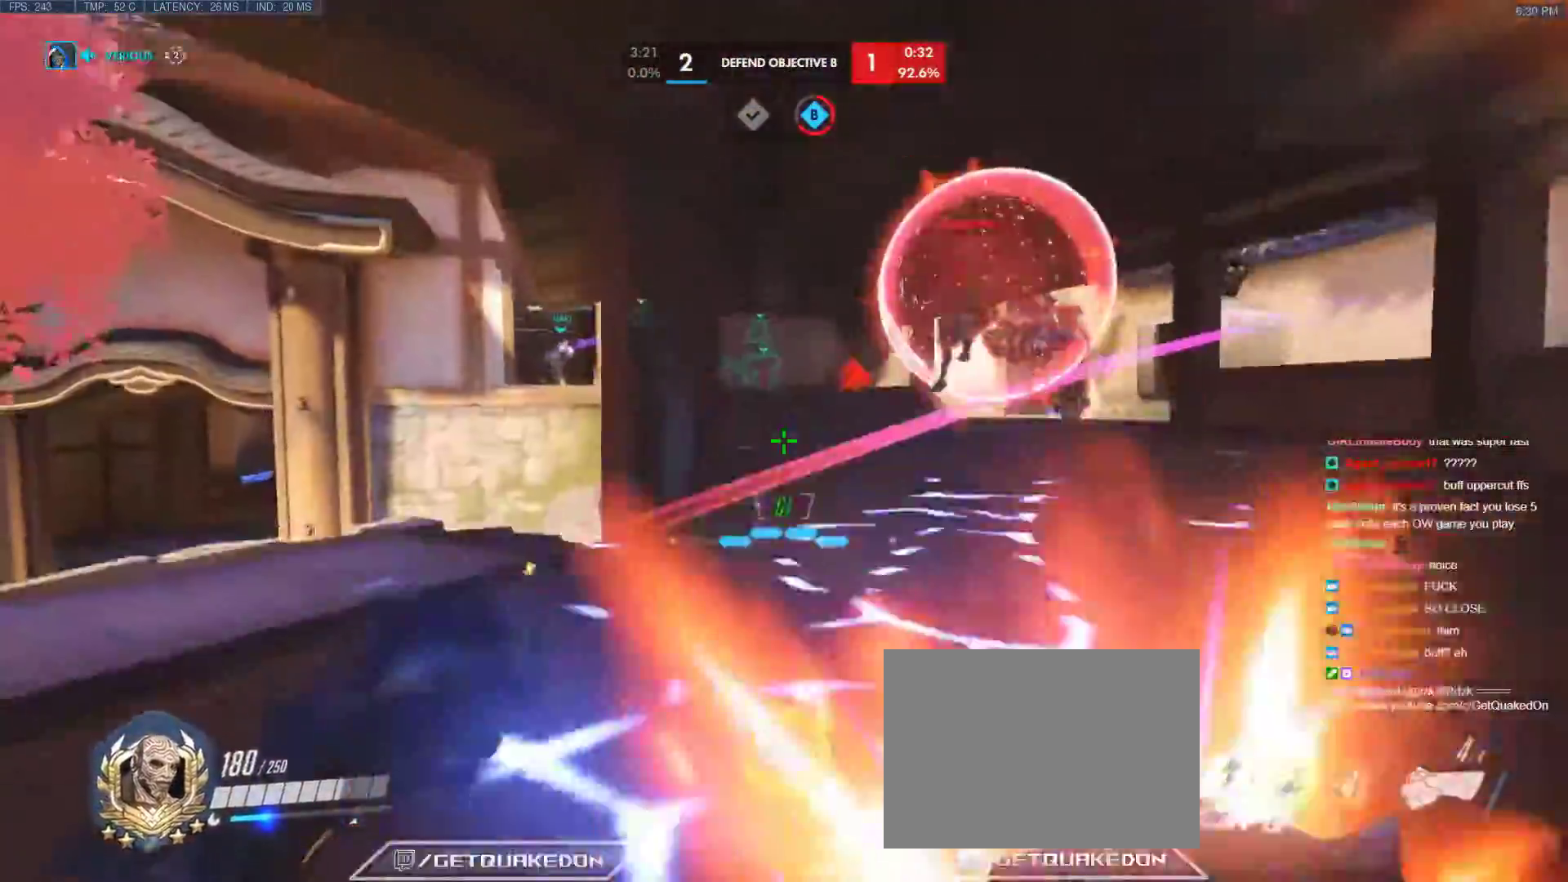
{"keys": ["w"], "events": [[83, "space", "up"], [233, "a", "up"]]}
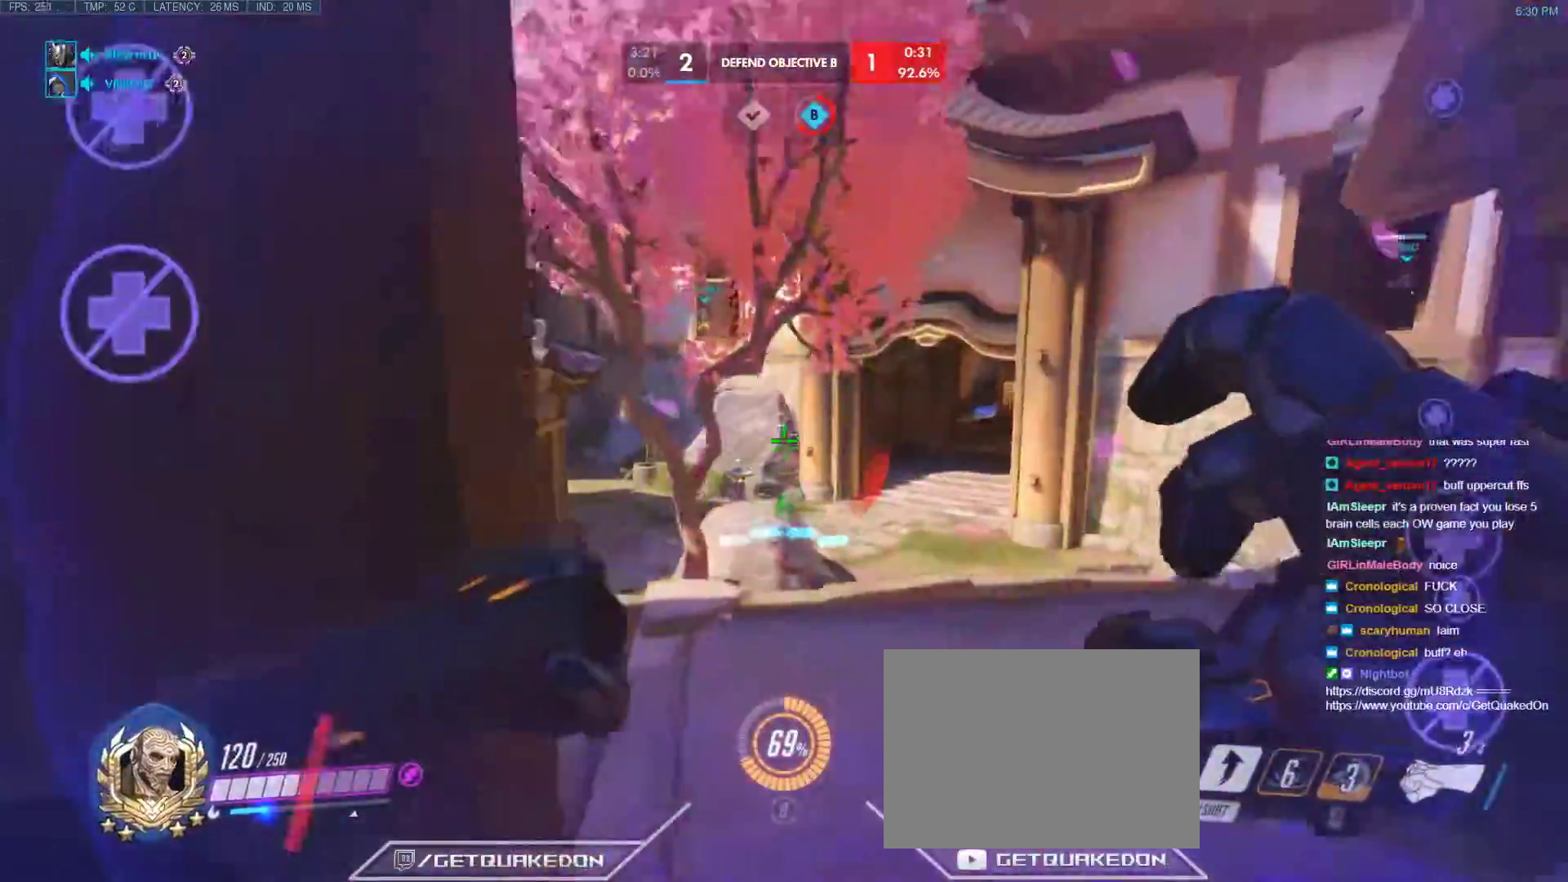
{"keys": ["shift", "w"], "events": [[250, "space", "down"], [433, "shift", "down"], [433, "space", "up"]]}
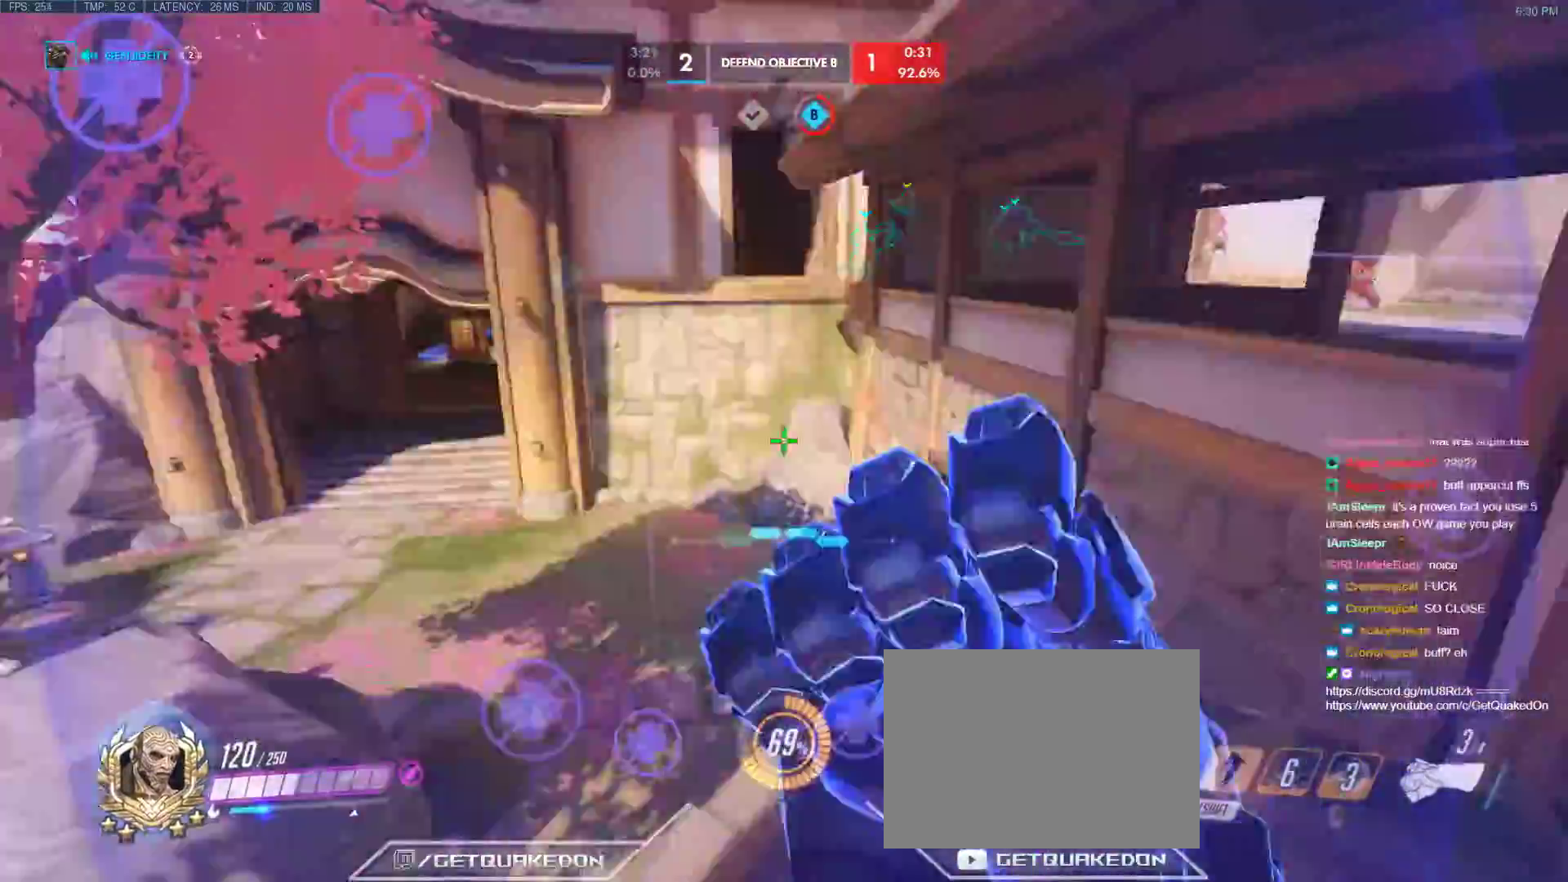
{"keys": ["a", "w"], "events": [[33, "d", "down"], [67, "shift", "up"], [500, "a", "down"], [500, "d", "up"]]}
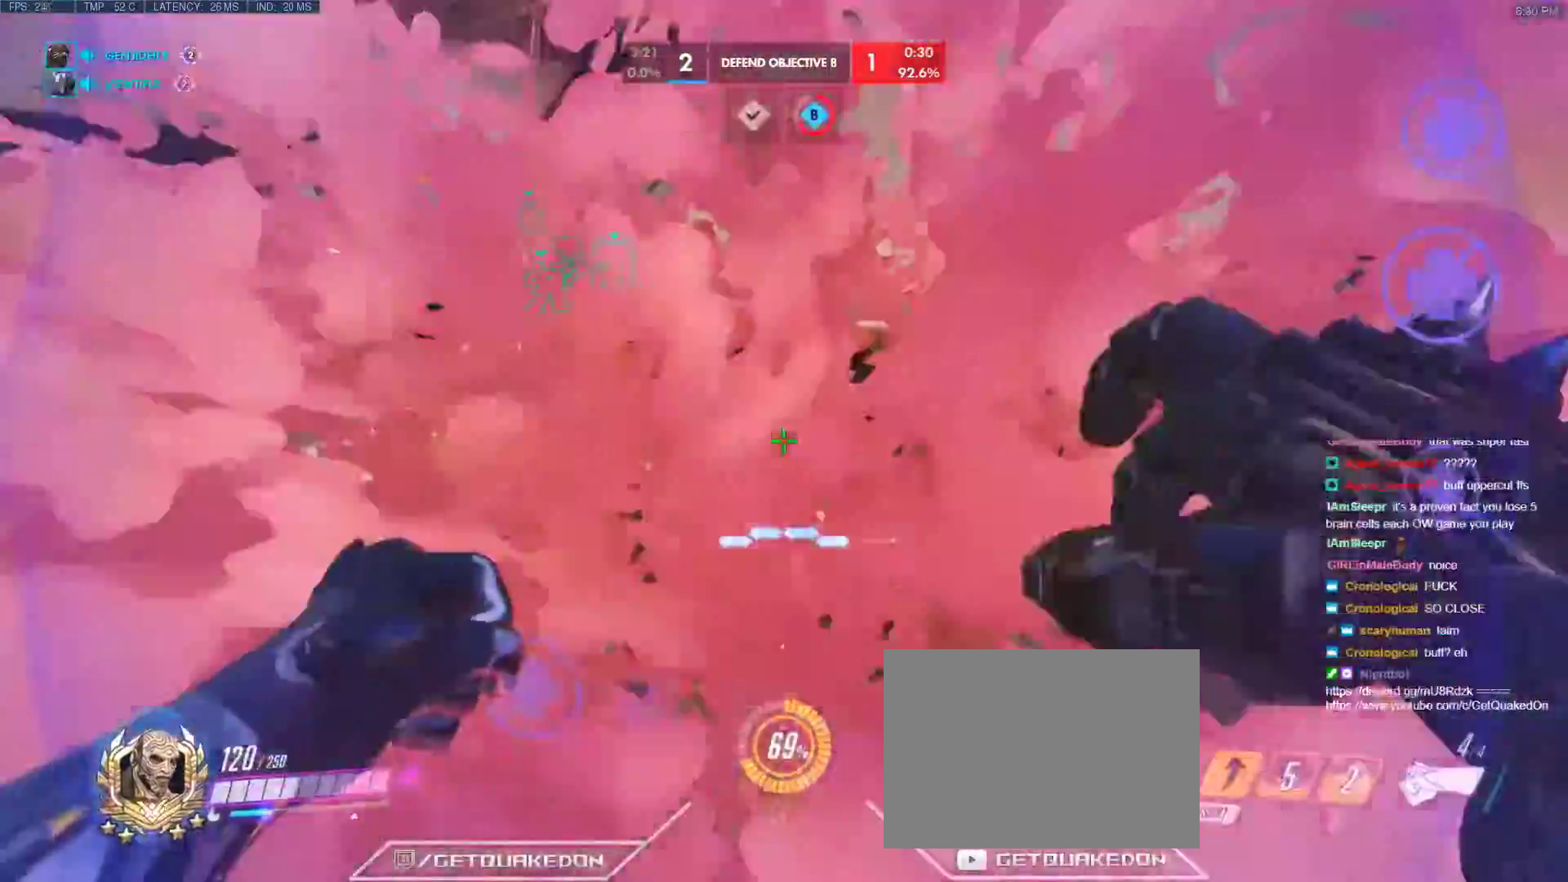
{"keys": ["a", "w"], "events": []}
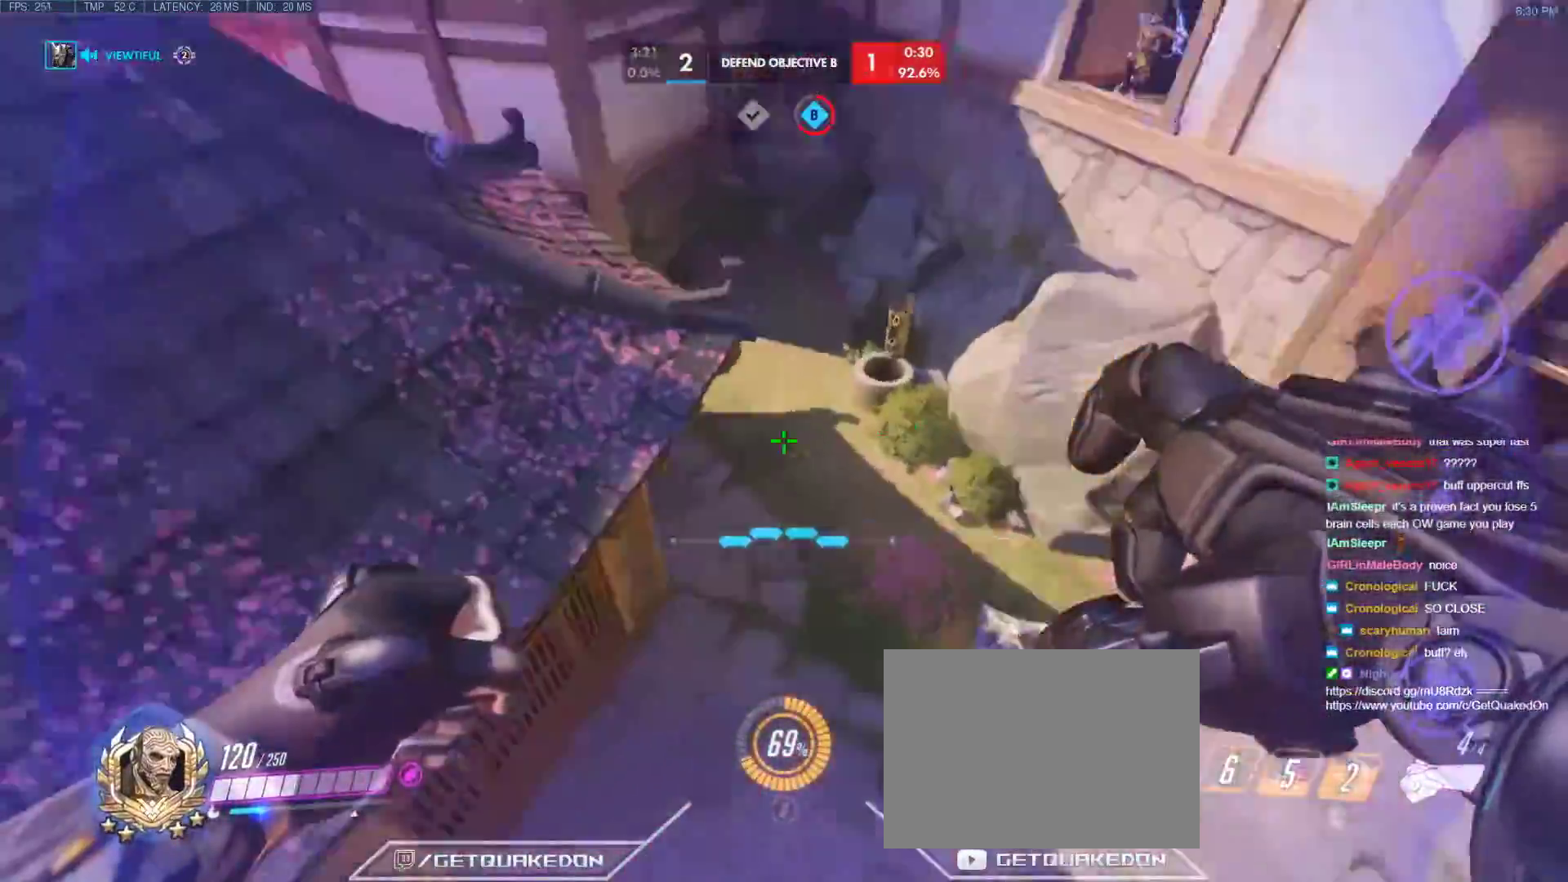
{"keys": ["w"], "events": [[150, "a", "up"], [283, "d", "down"], [483, "d", "up"]]}
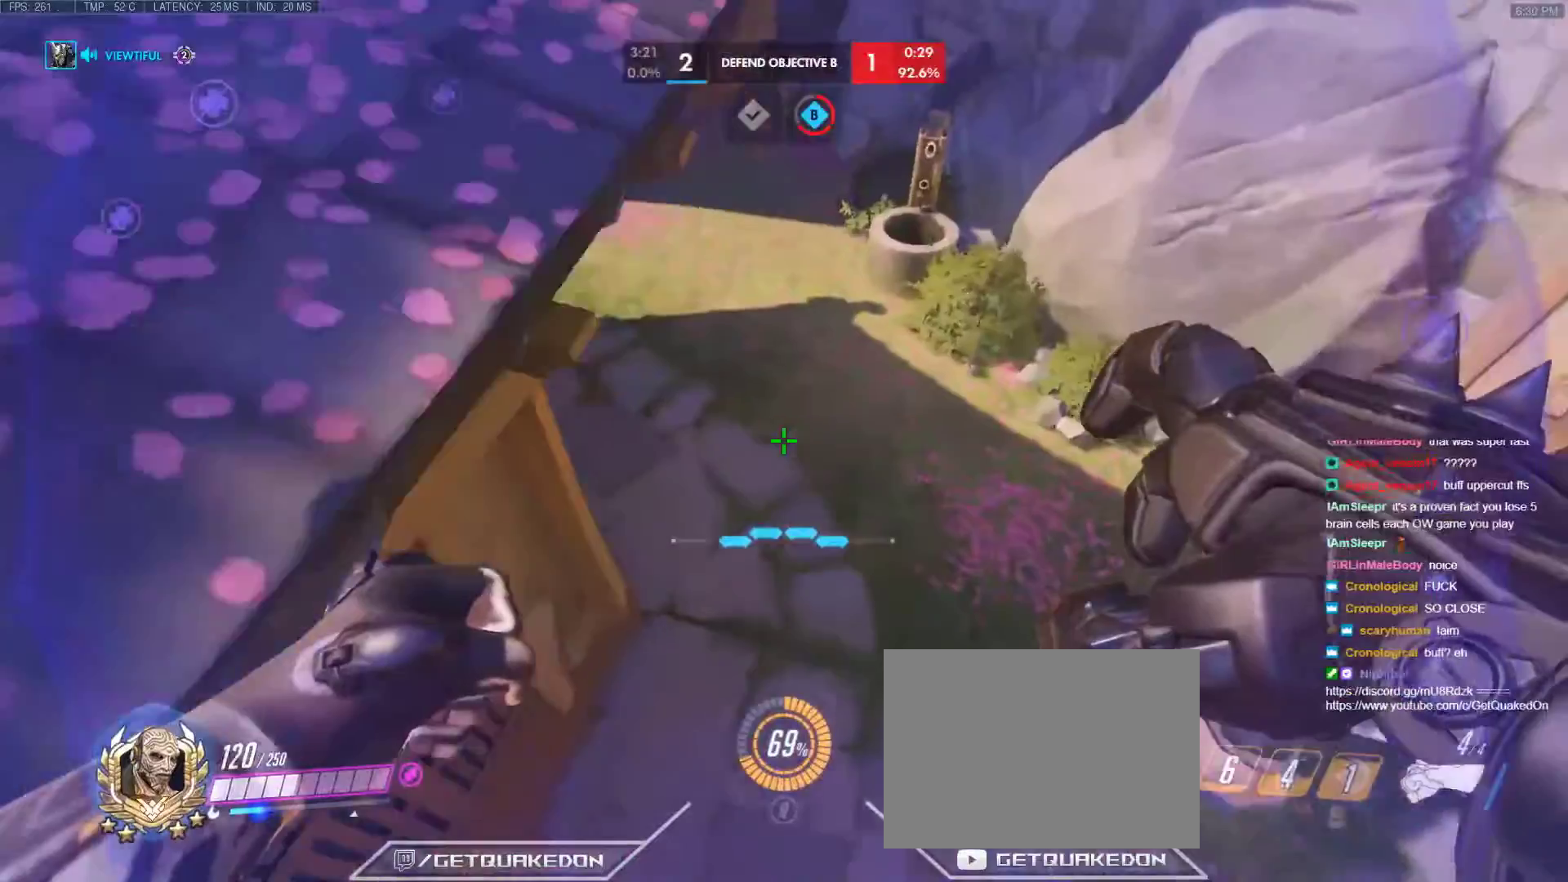
{"keys": ["space", "w"], "events": [[500, "space", "down"]]}
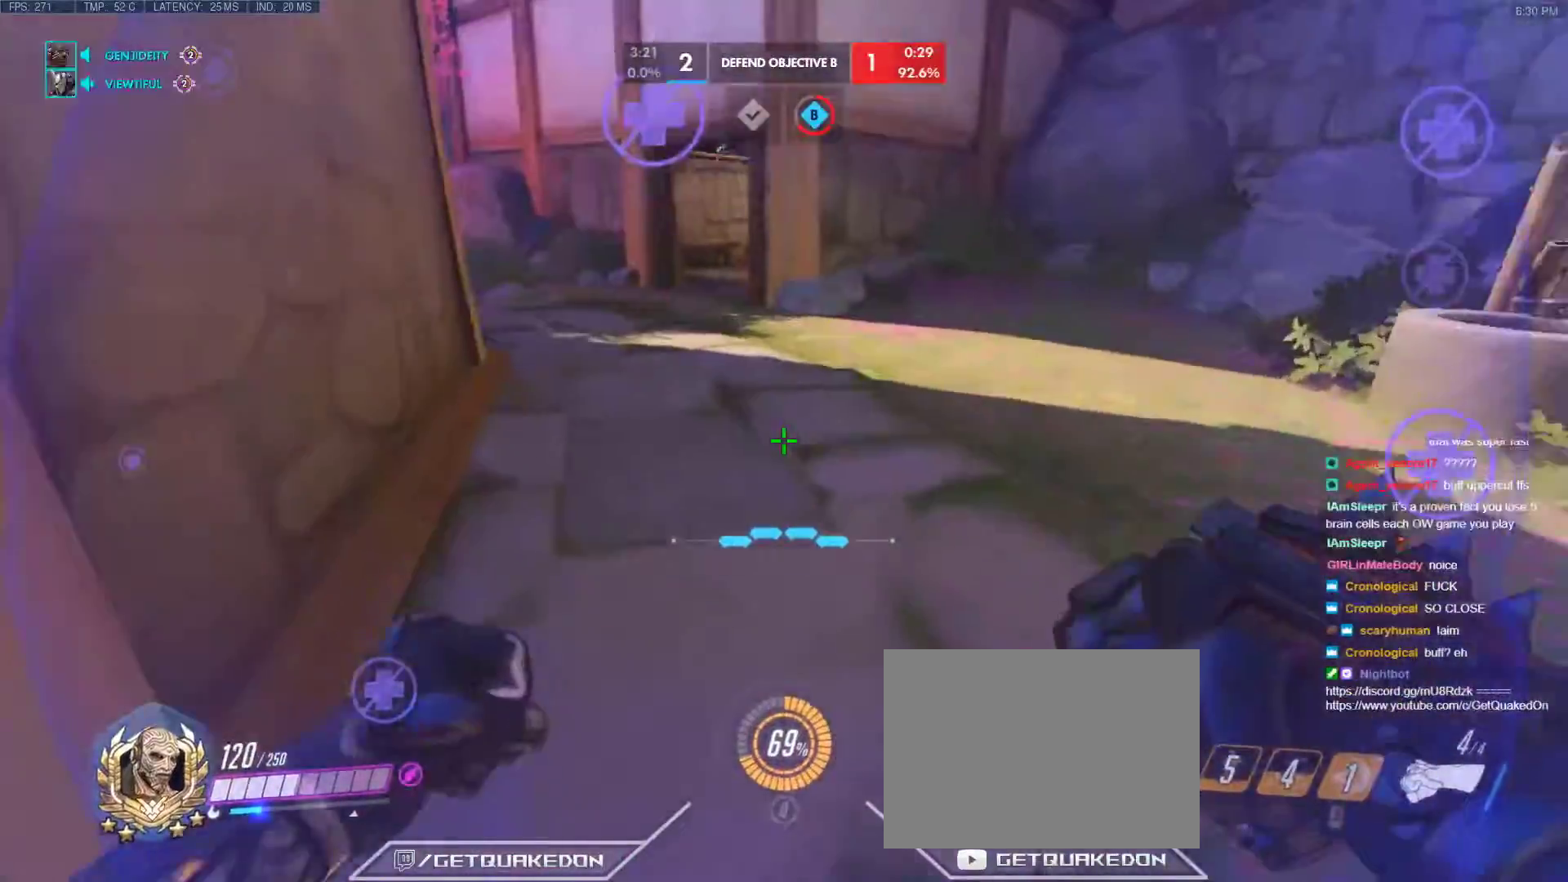
{"keys": ["w"], "events": [[233, "space", "up"]]}
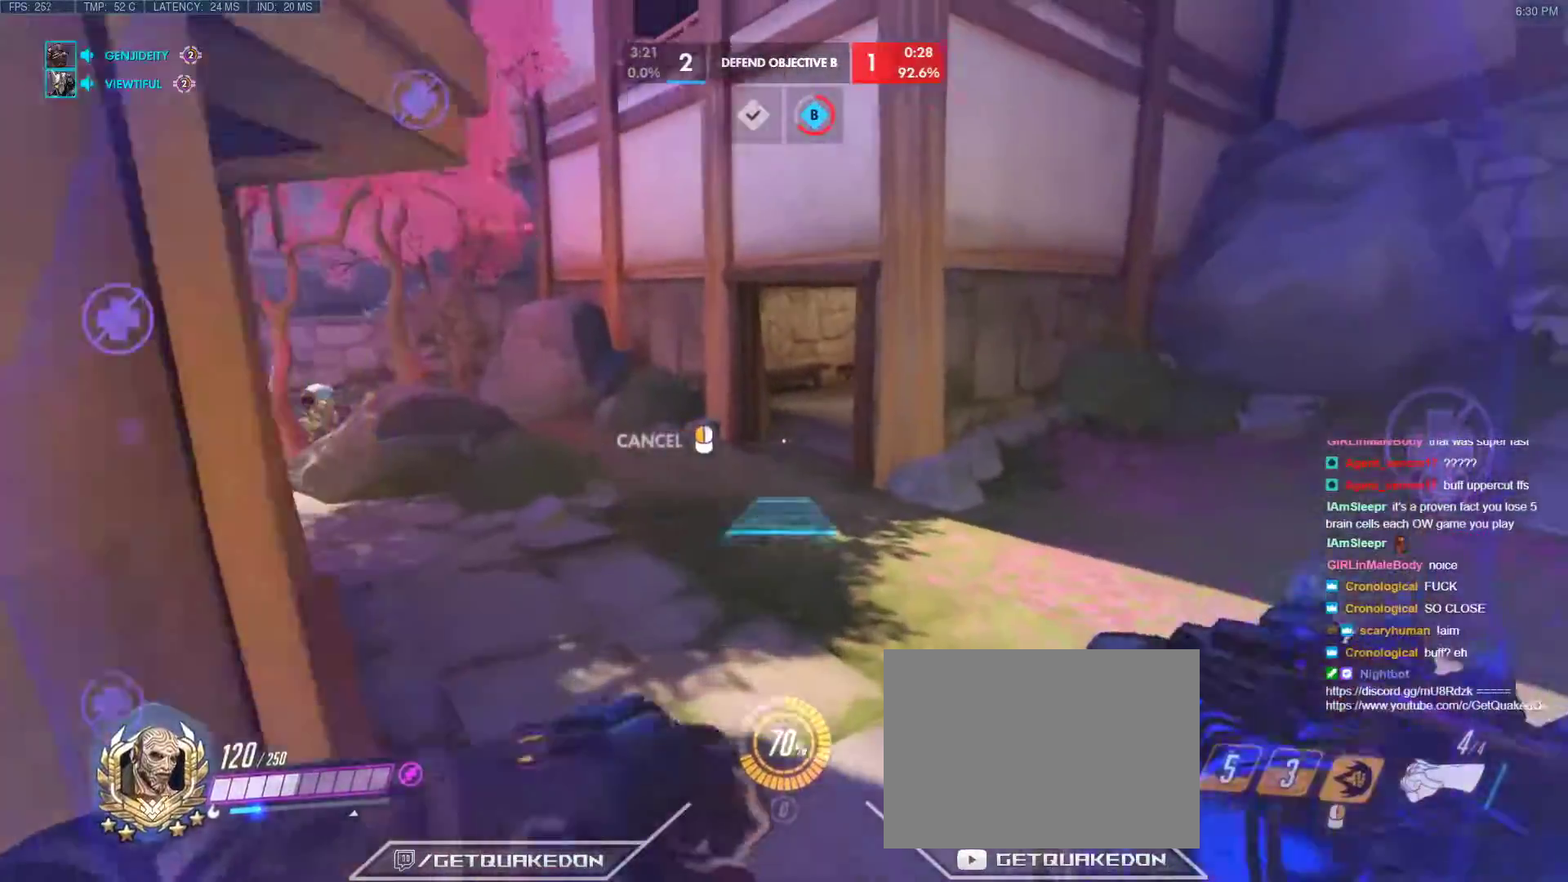
{"keys": ["w"], "events": [[17, "a", "down"], [433, "a", "up"]]}
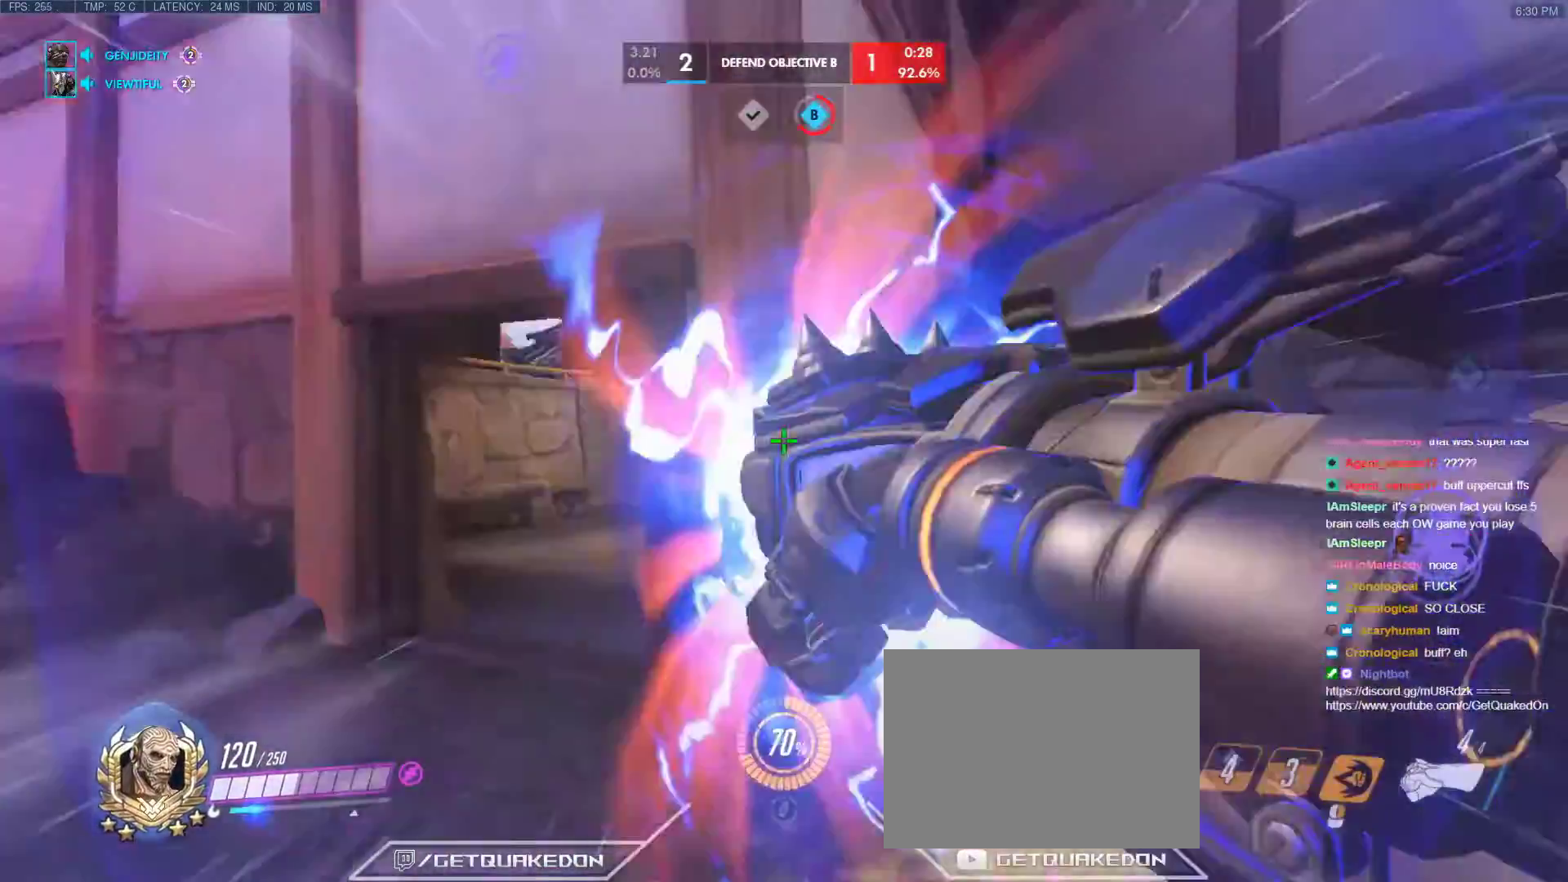
{"keys": ["w"], "events": [[67, "space", "down"], [217, "space", "up"]]}
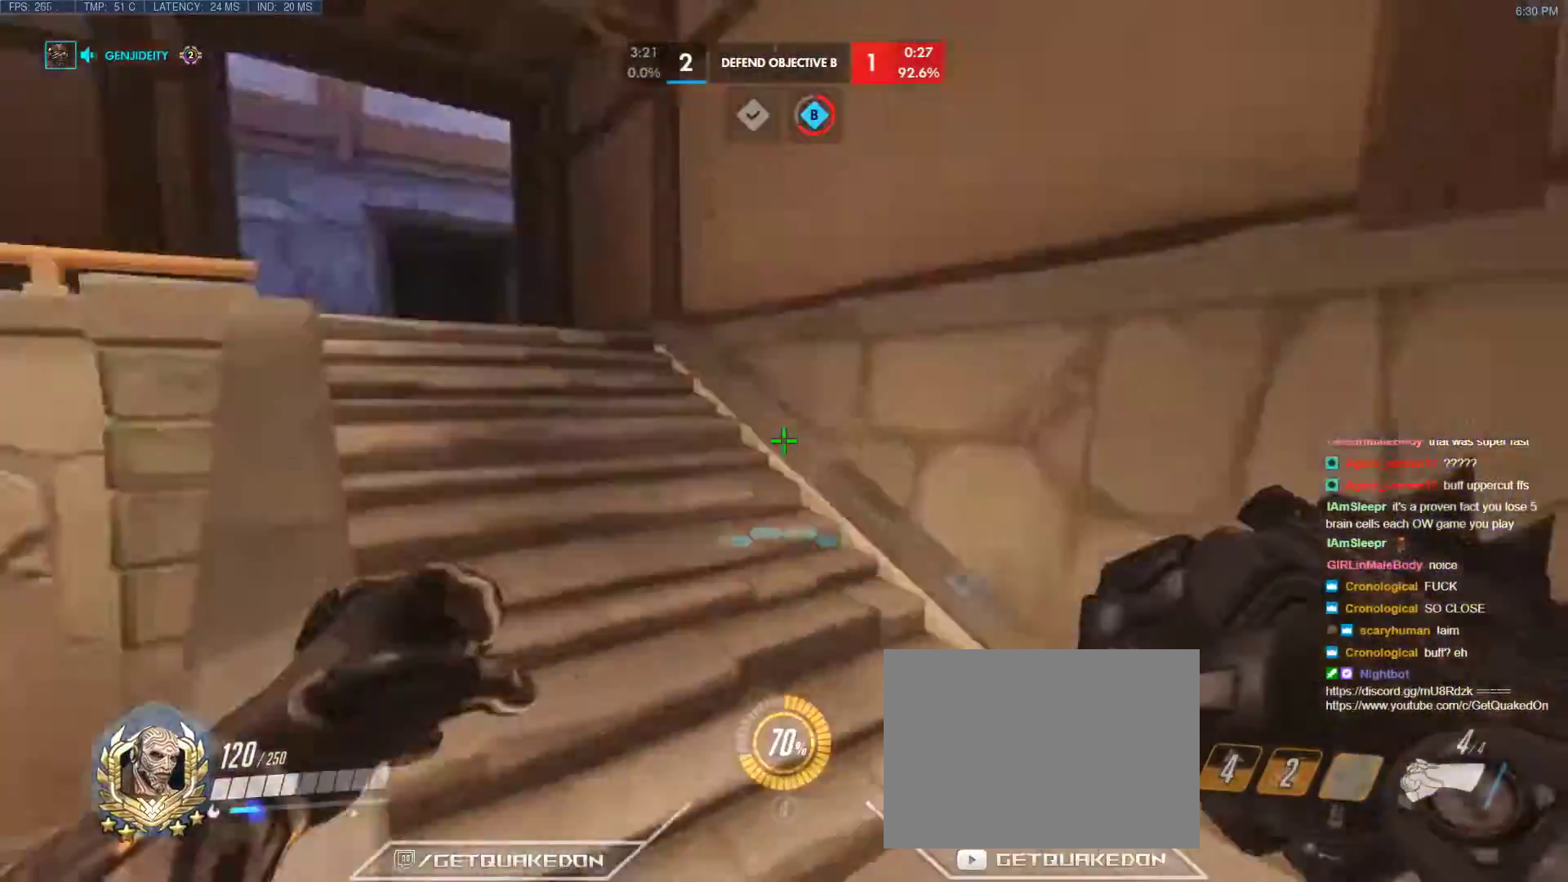
{"keys": ["tab", "w"], "events": [[83, "space", "down"], [317, "r", "down"], [317, "space", "up"], [367, "tab", "down"], [467, "r", "up"]]}
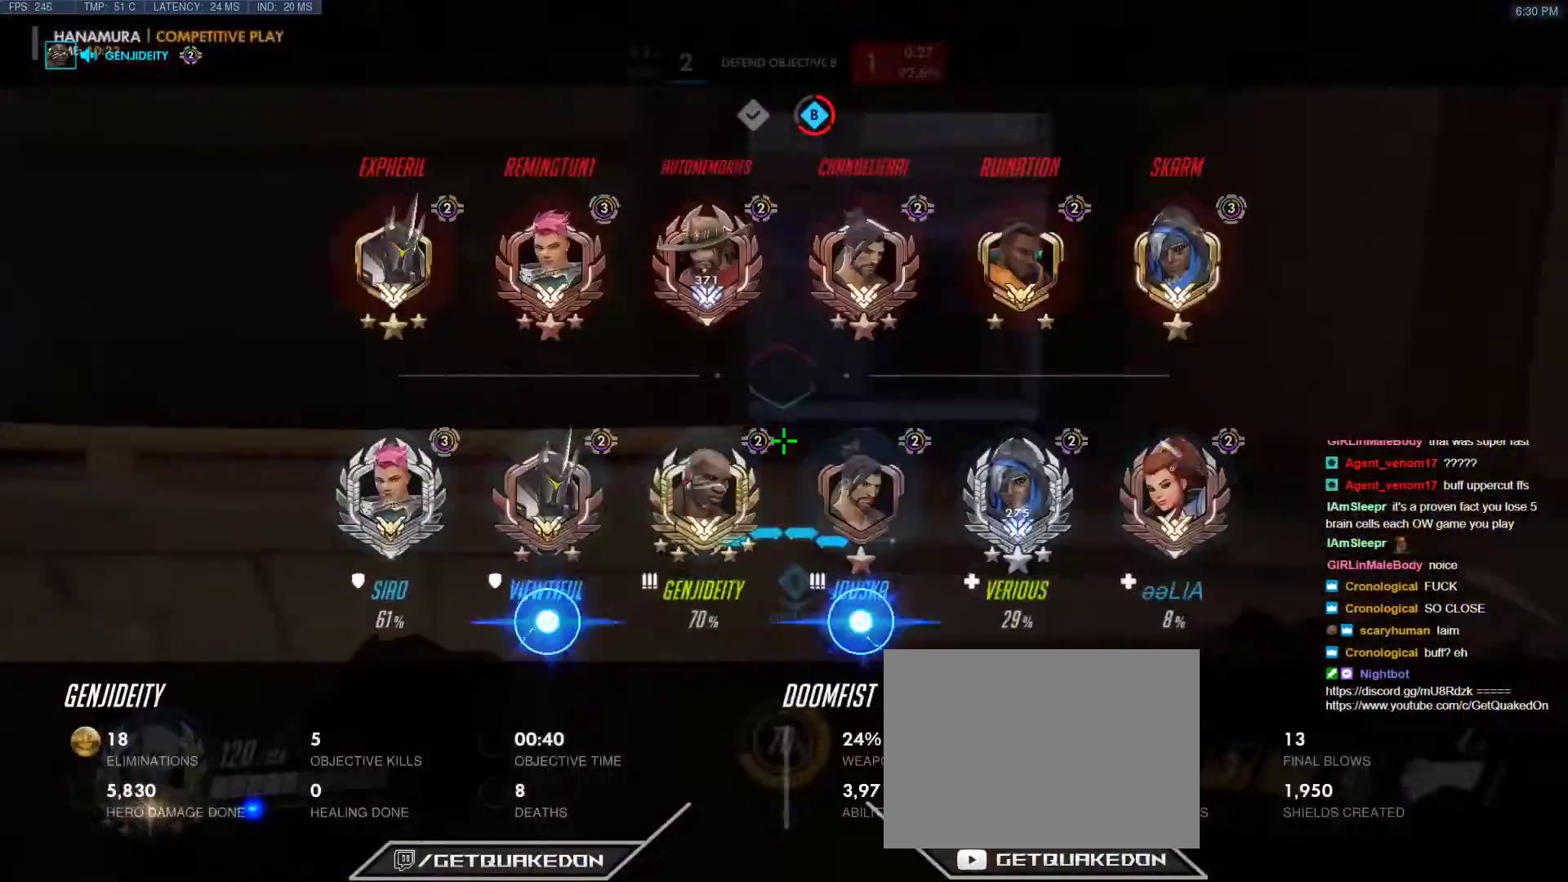
{"keys": ["w"], "events": [[50, "d", "down"], [150, "d", "up"], [200, "space", "down"], [333, "r", "down"], [383, "space", "up"], [483, "r", "up"], [483, "tab", "up"]]}
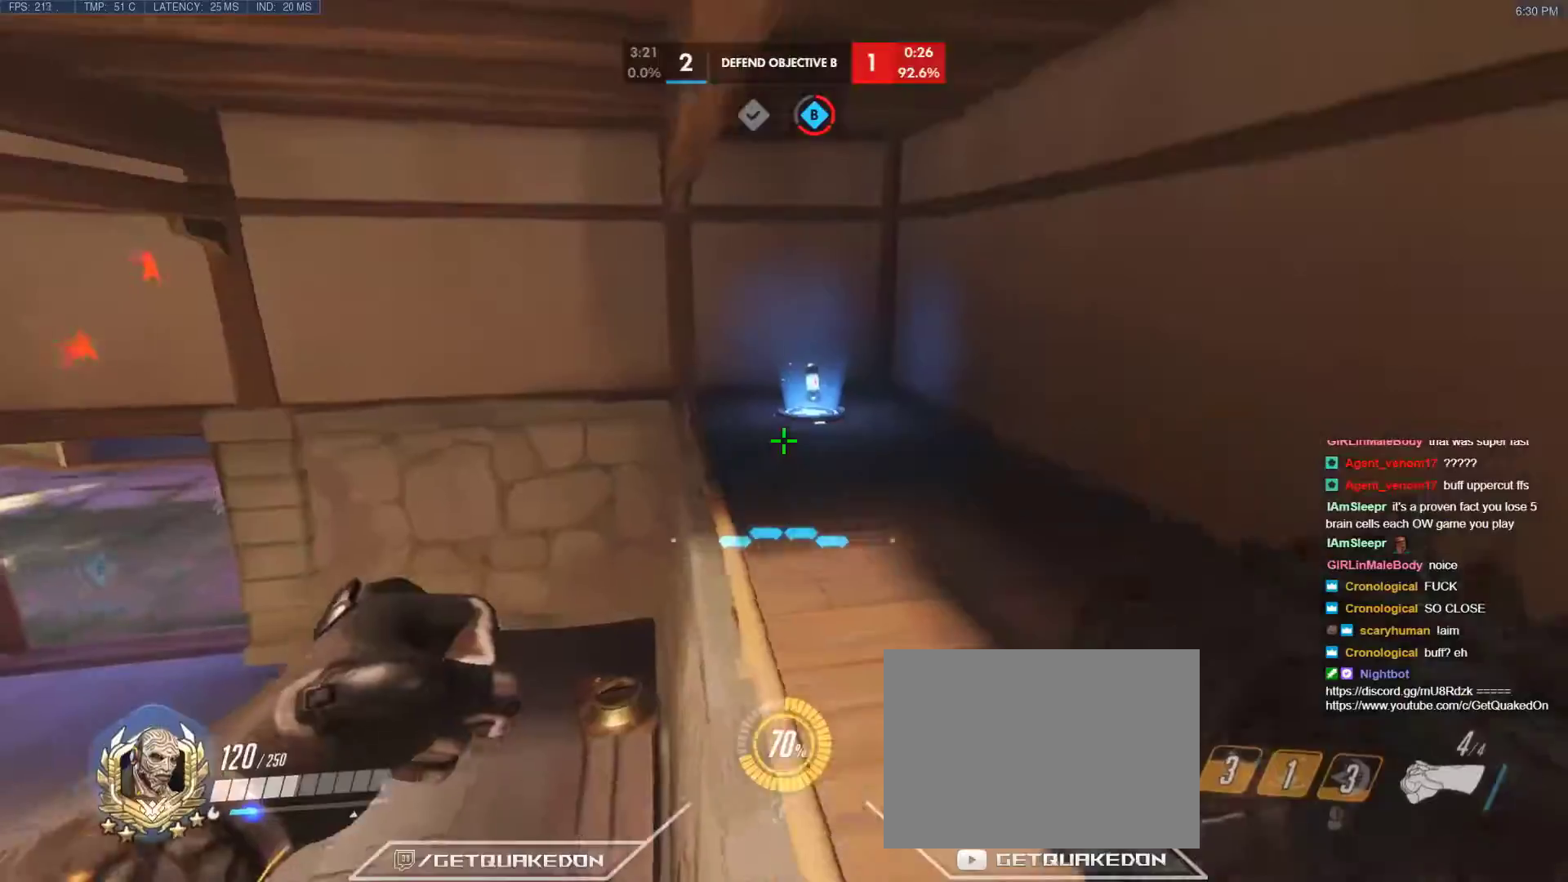
{"keys": ["w"], "events": []}
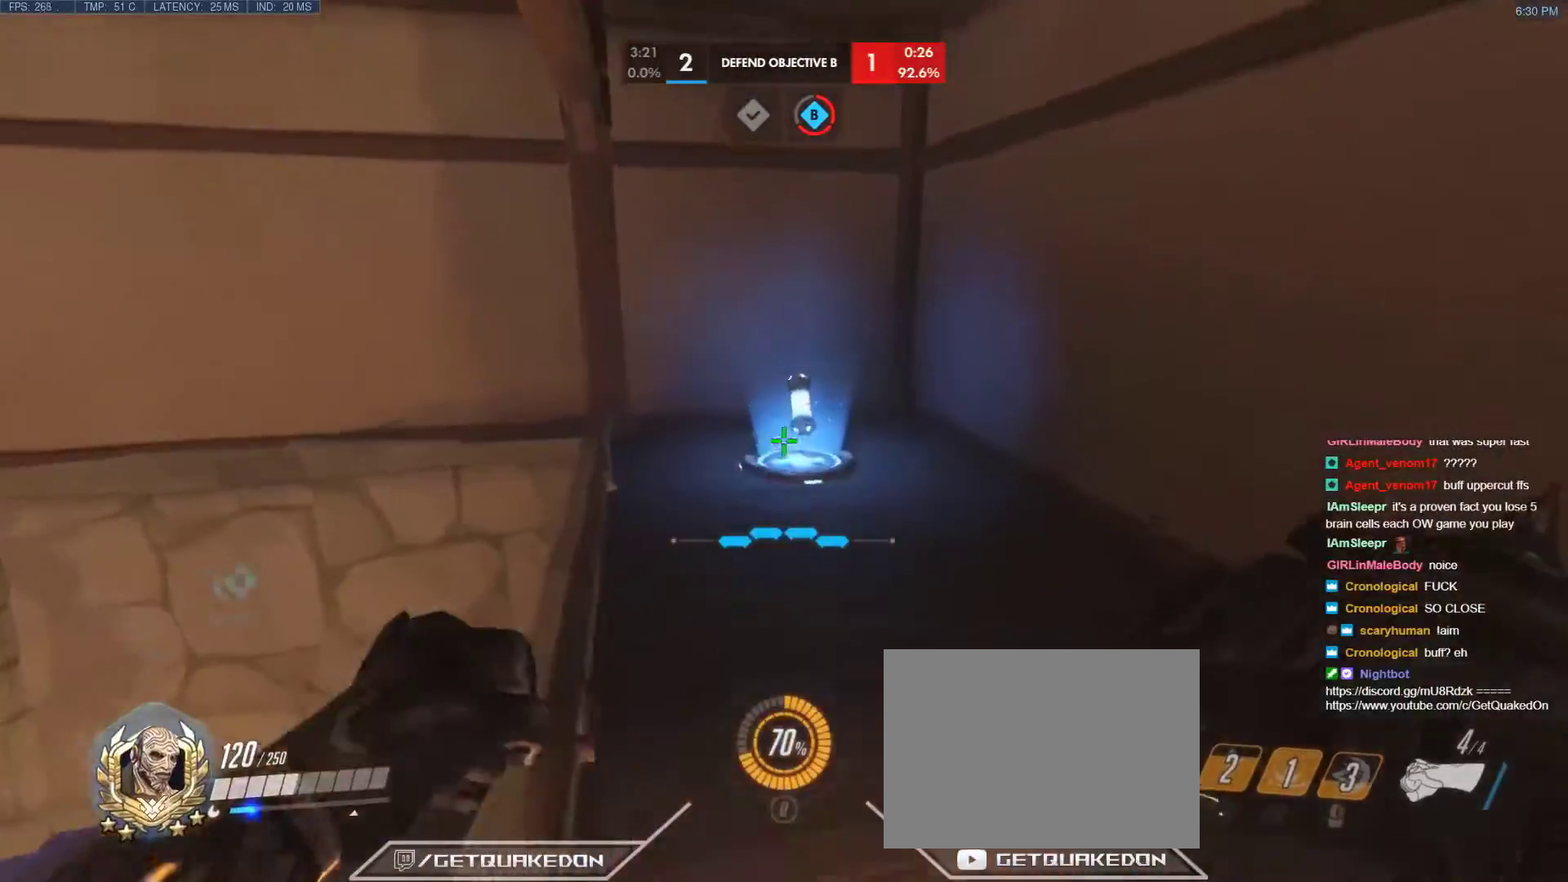
{"keys": ["w"], "events": [[33, "space", "down"], [233, "space", "up"]]}
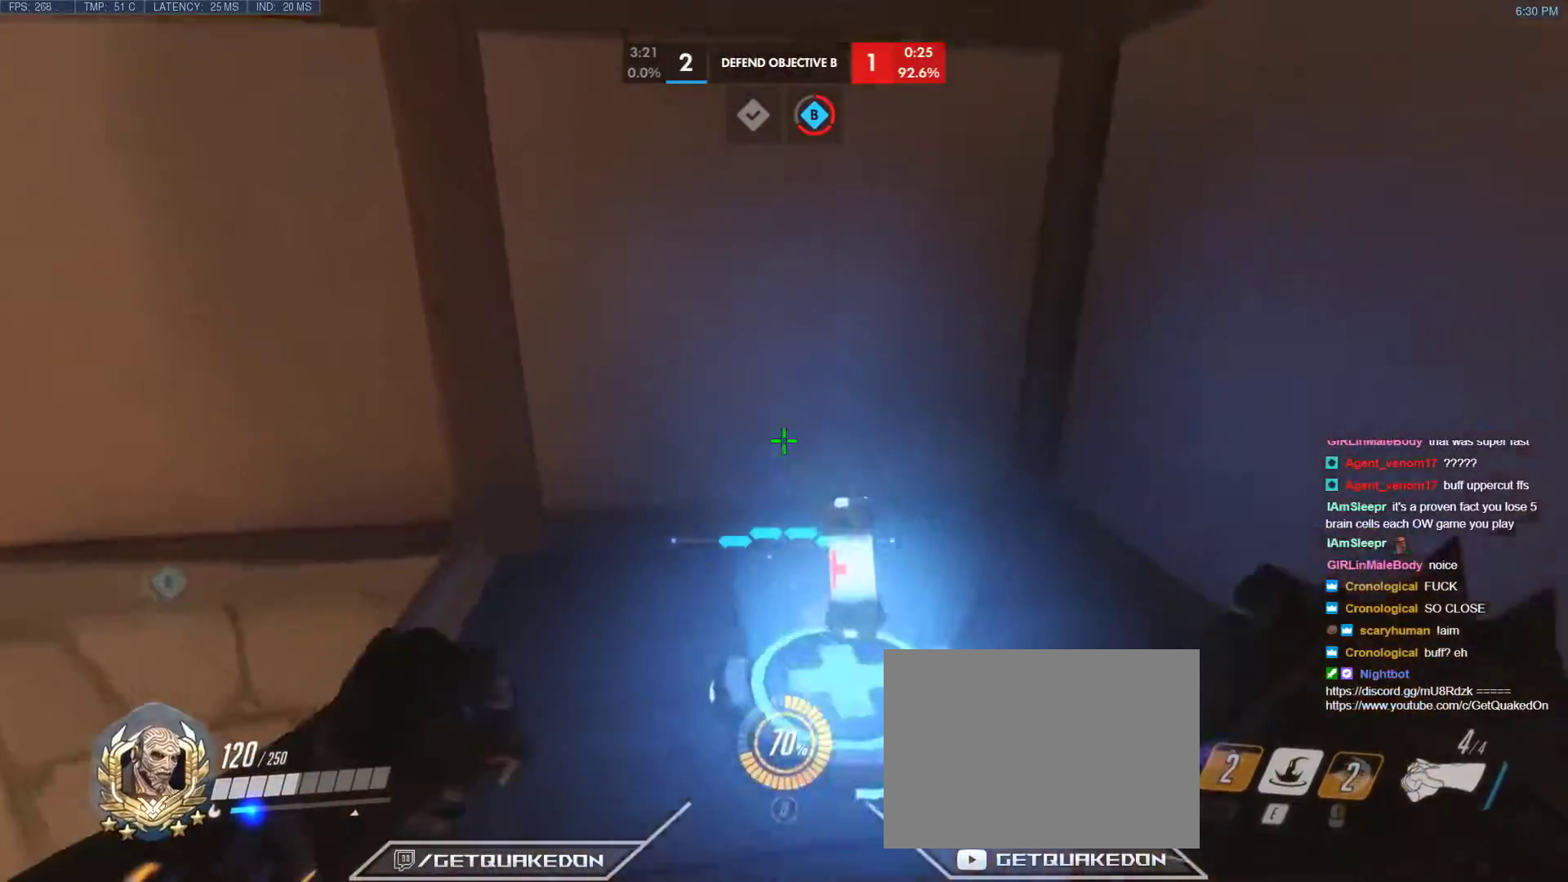
{"keys": ["d", "space", "w"], "events": [[200, "d", "down"], [433, "space", "down"]]}
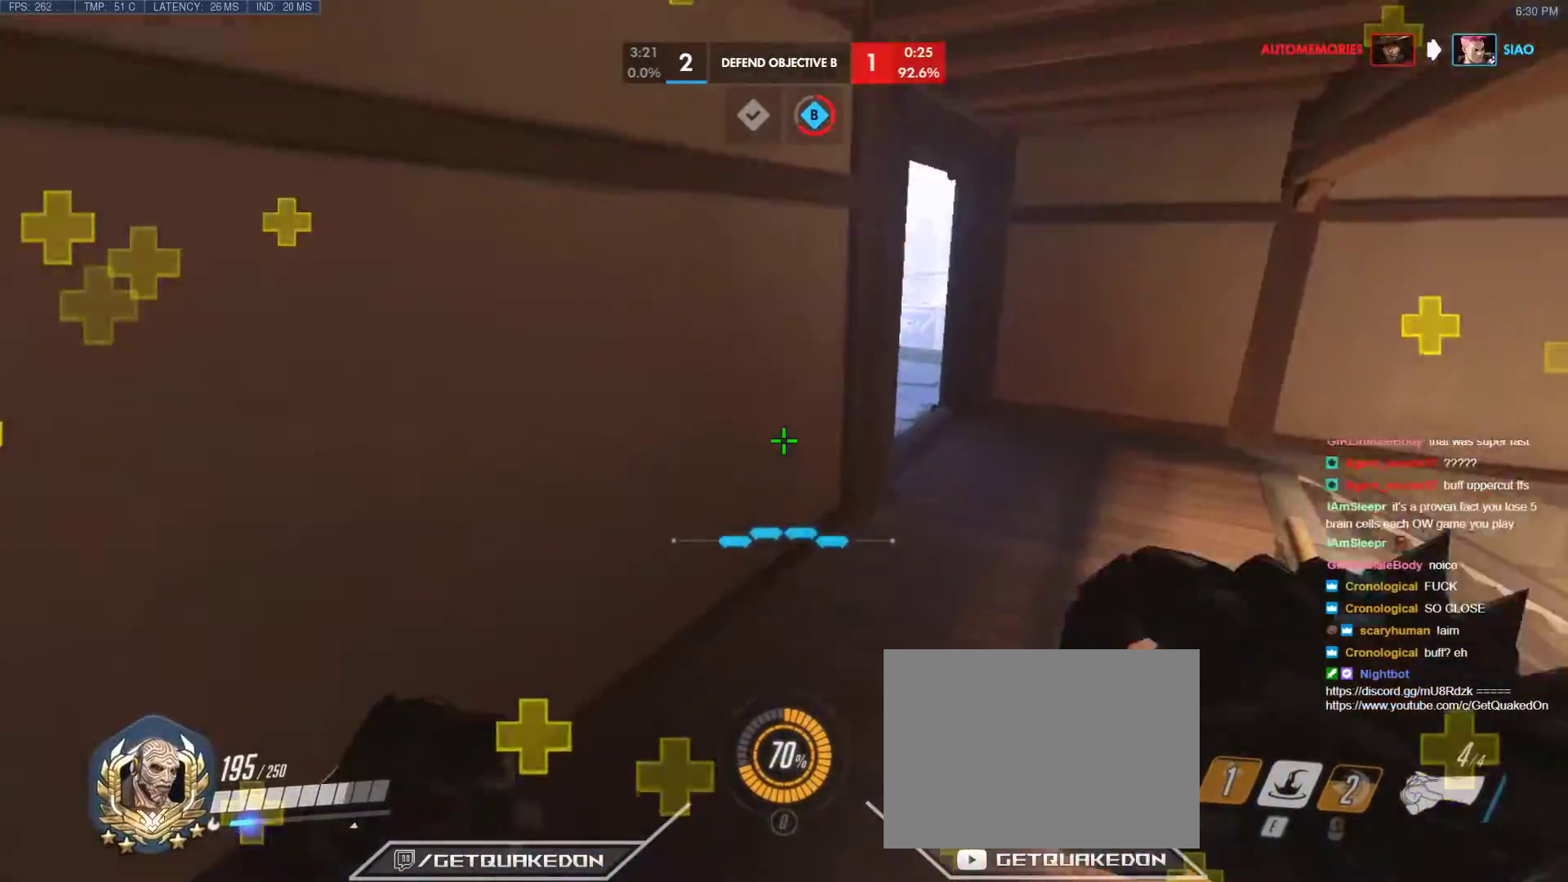
{"keys": ["d", "w"], "events": [[67, "space", "up"]]}
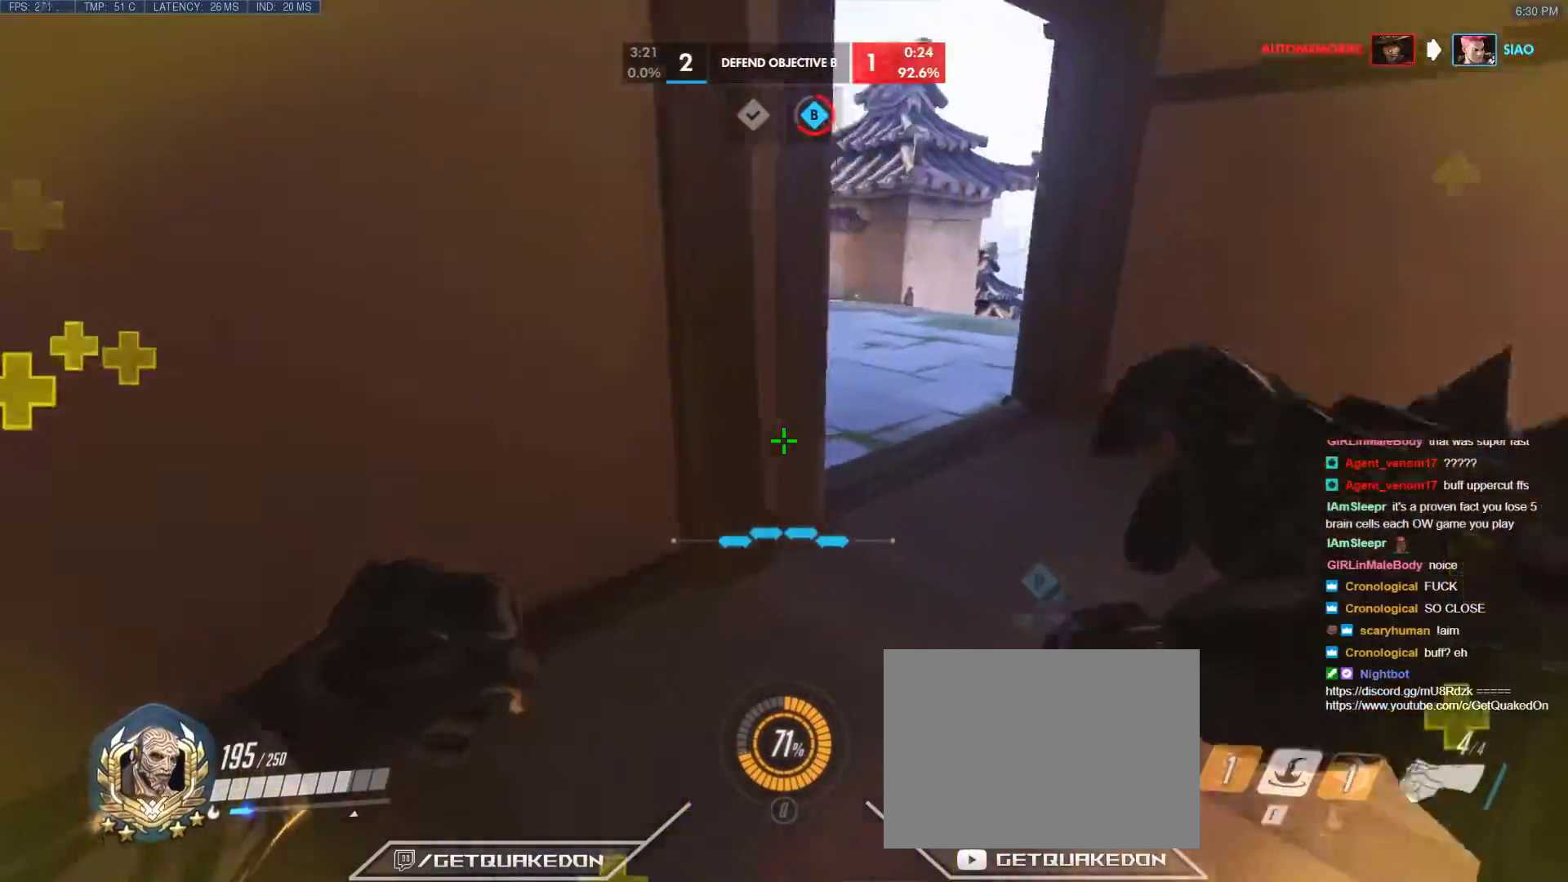
{"keys": ["d", "w"], "events": [[183, "space", "down"], [317, "space", "up"]]}
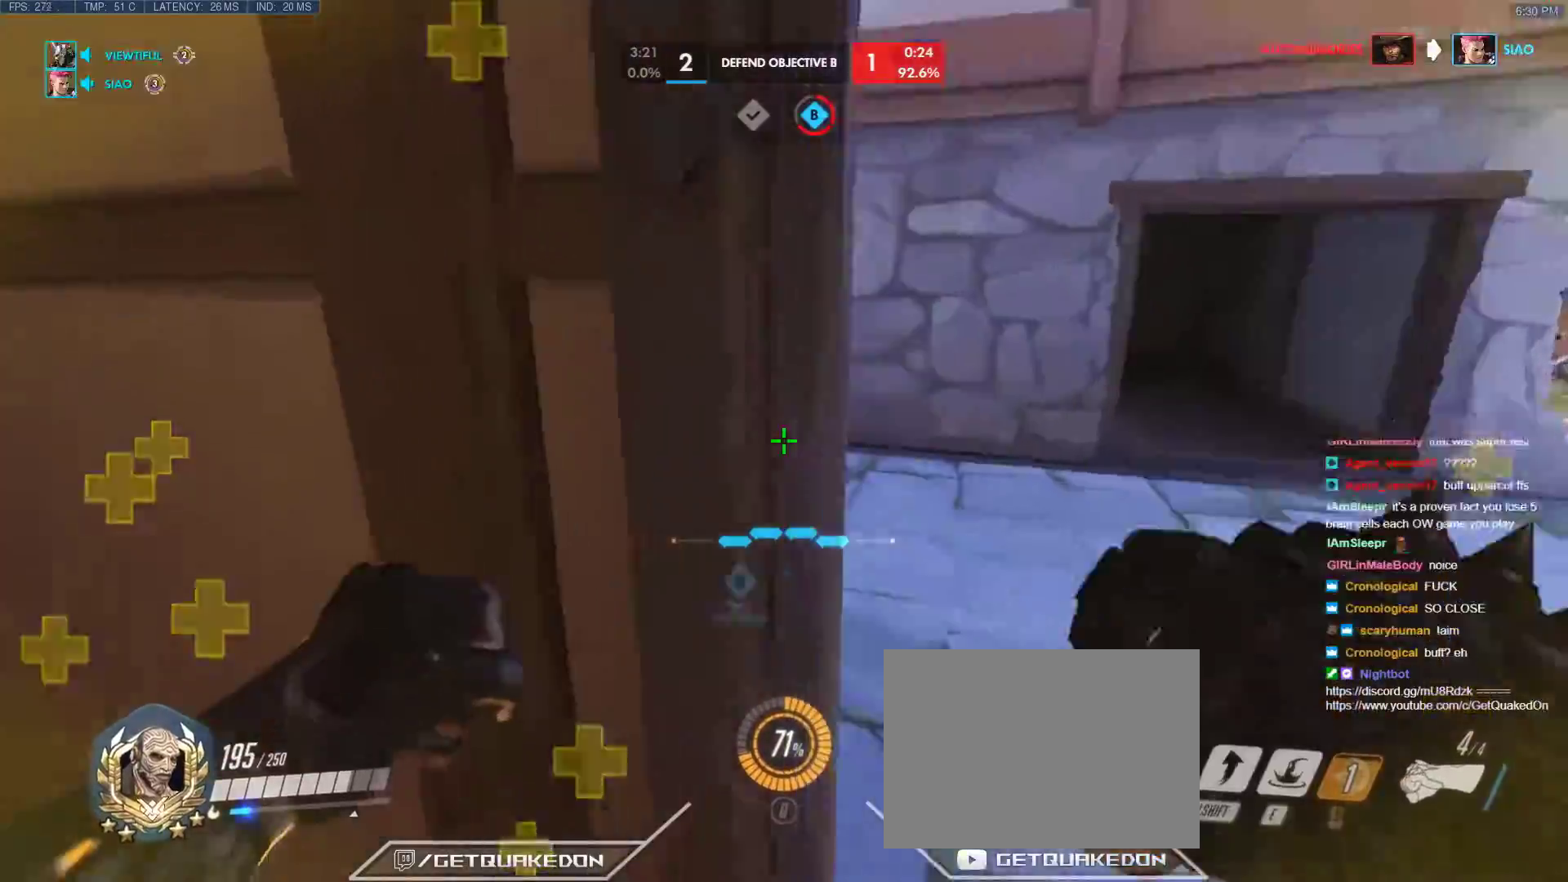
{"keys": ["d", "w"], "events": []}
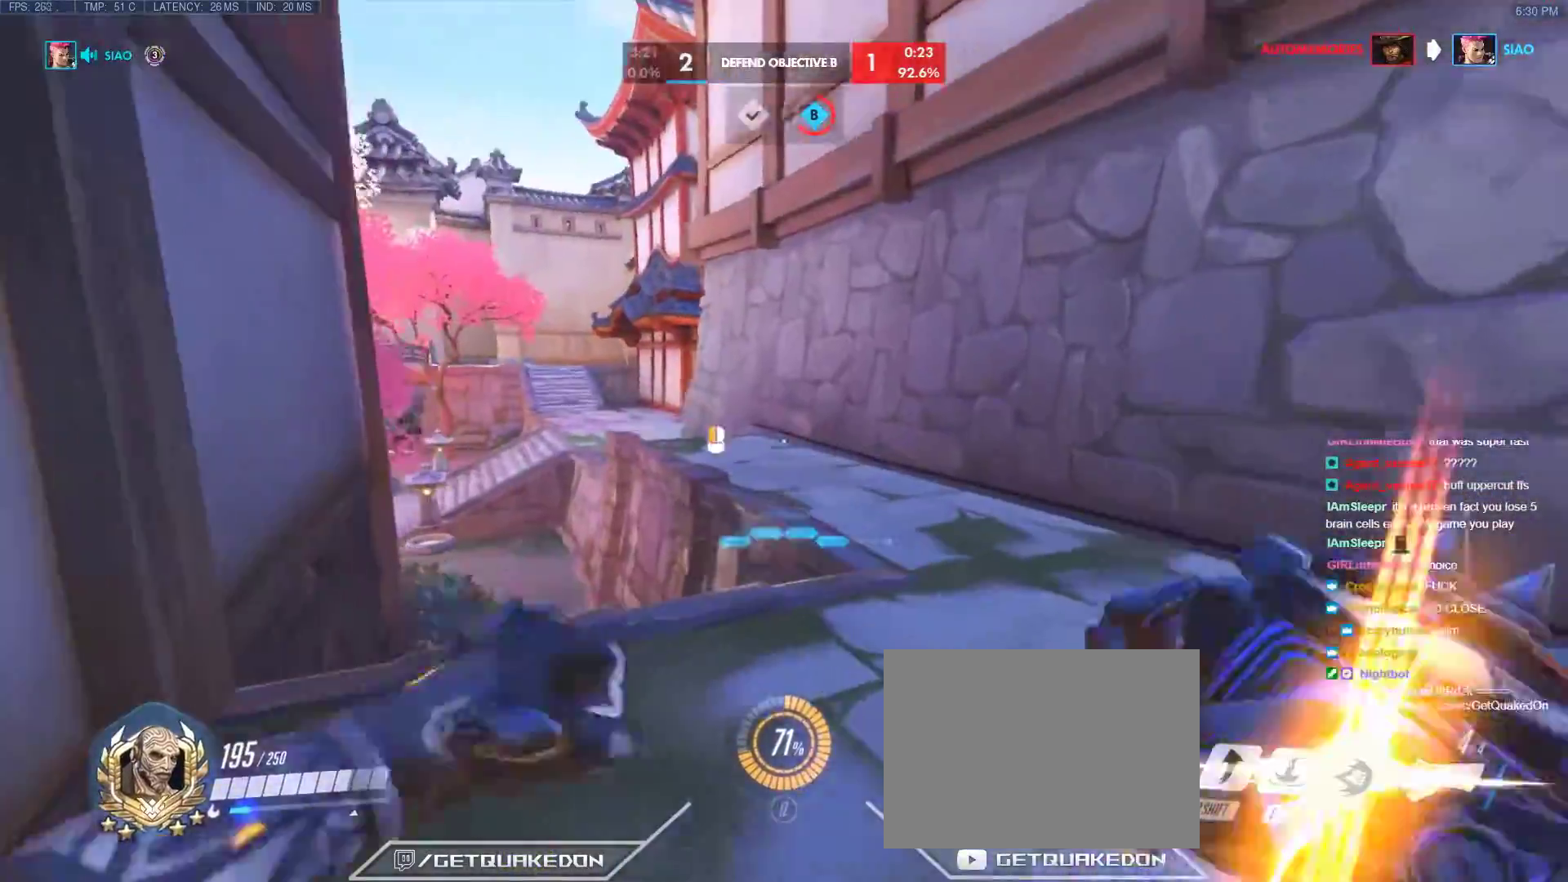
{"keys": ["a", "w"], "events": [[67, "d", "up"], [300, "a", "down"]]}
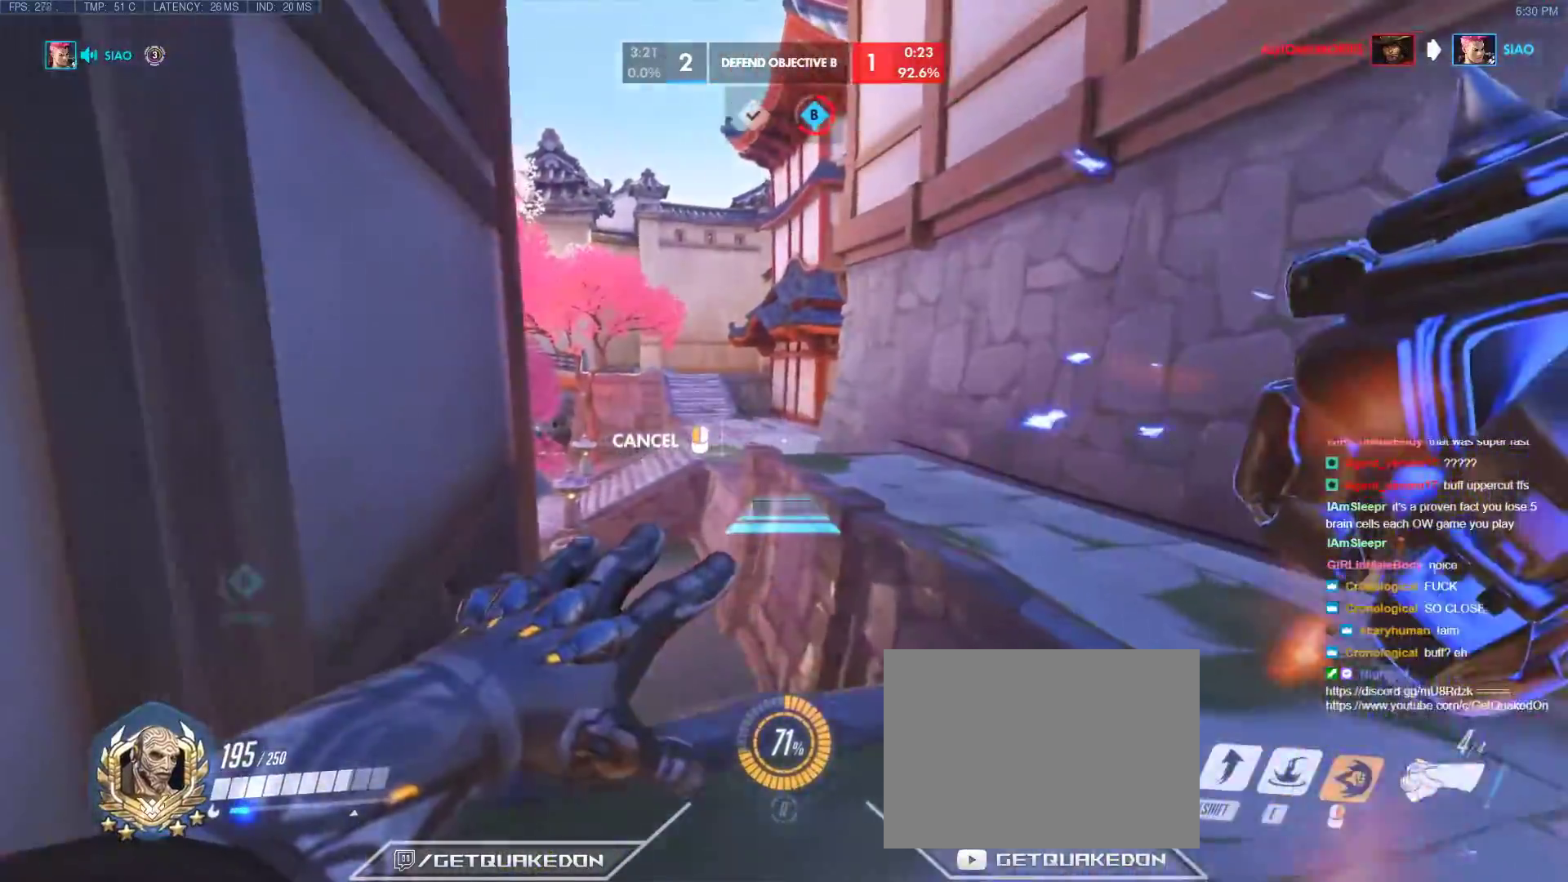
{"keys": ["w"], "events": [[33, "a", "up"], [33, "space", "down"], [133, "a", "down"], [233, "space", "up"], [367, "a", "up"]]}
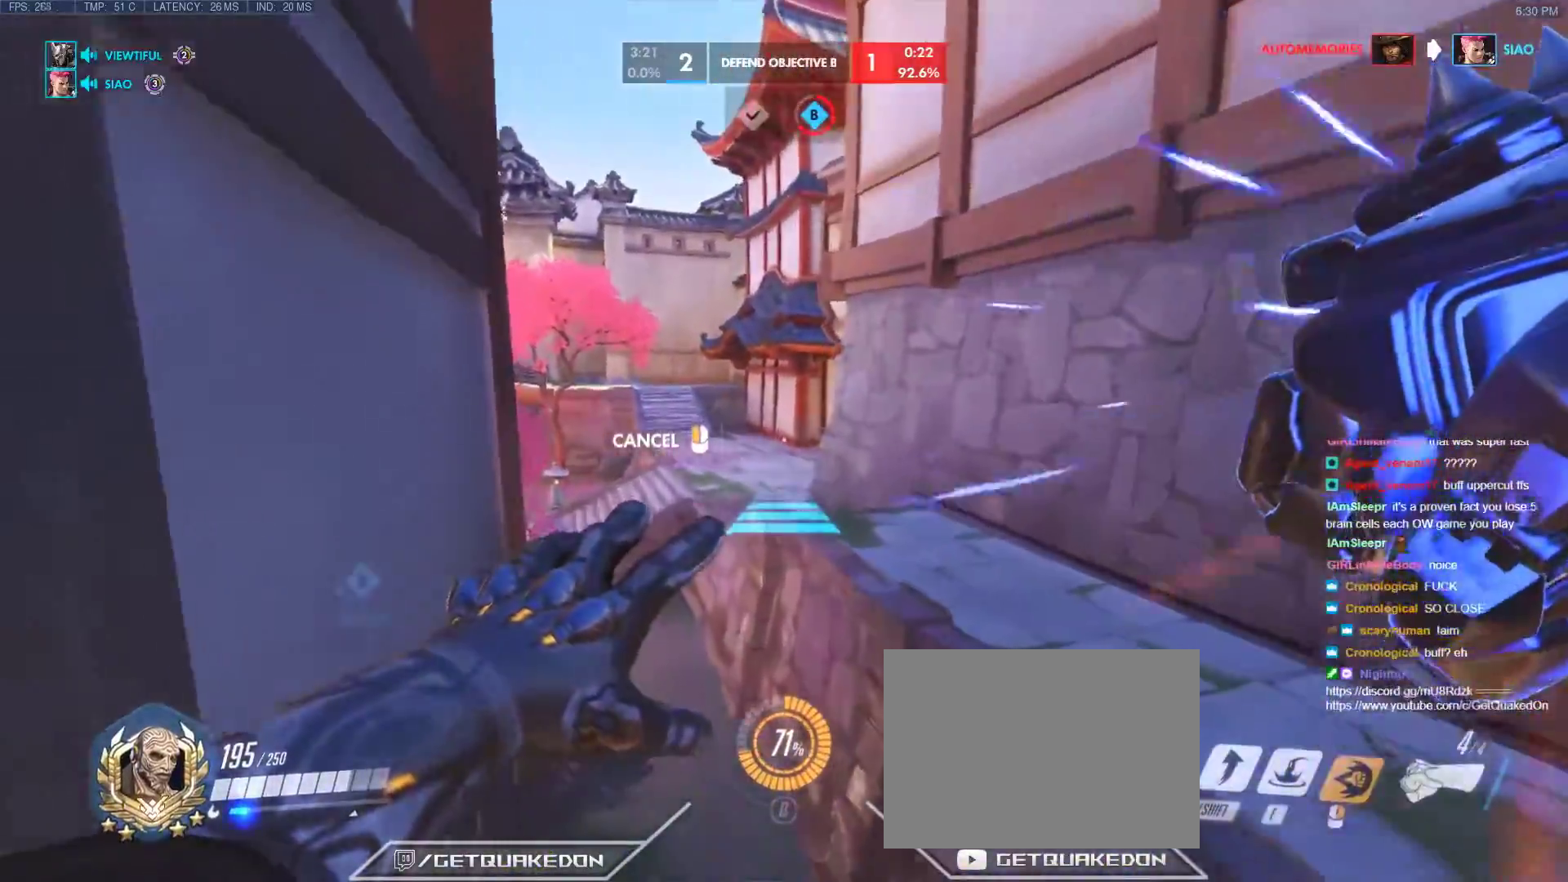
{"keys": ["w"], "events": [[150, "a", "down"], [433, "a", "up"]]}
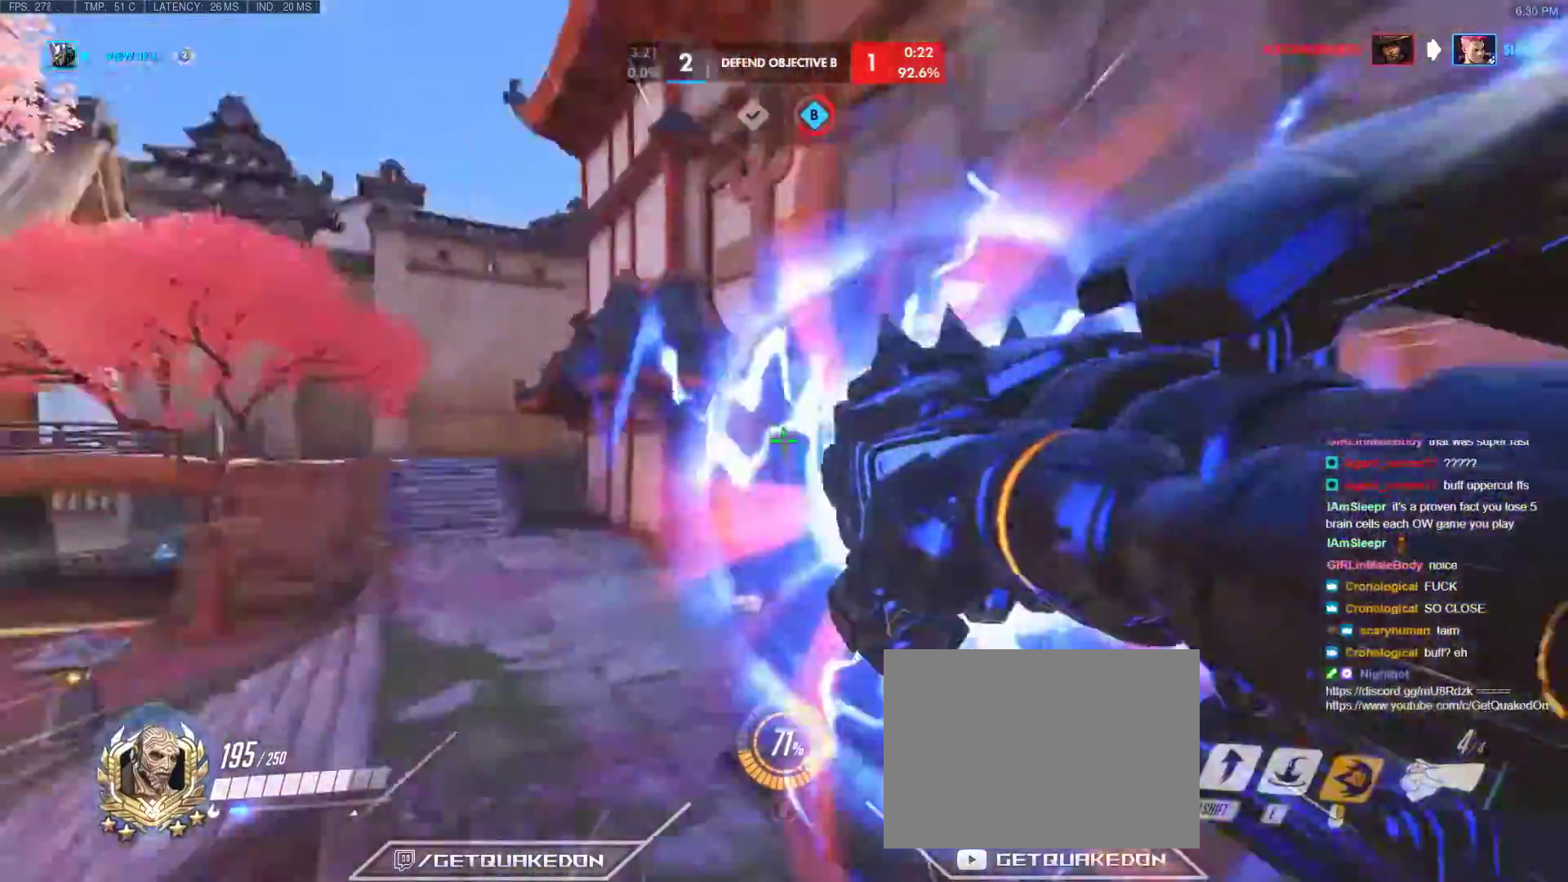
{"keys": ["w"], "events": [[117, "space", "down"], [217, "space", "up"]]}
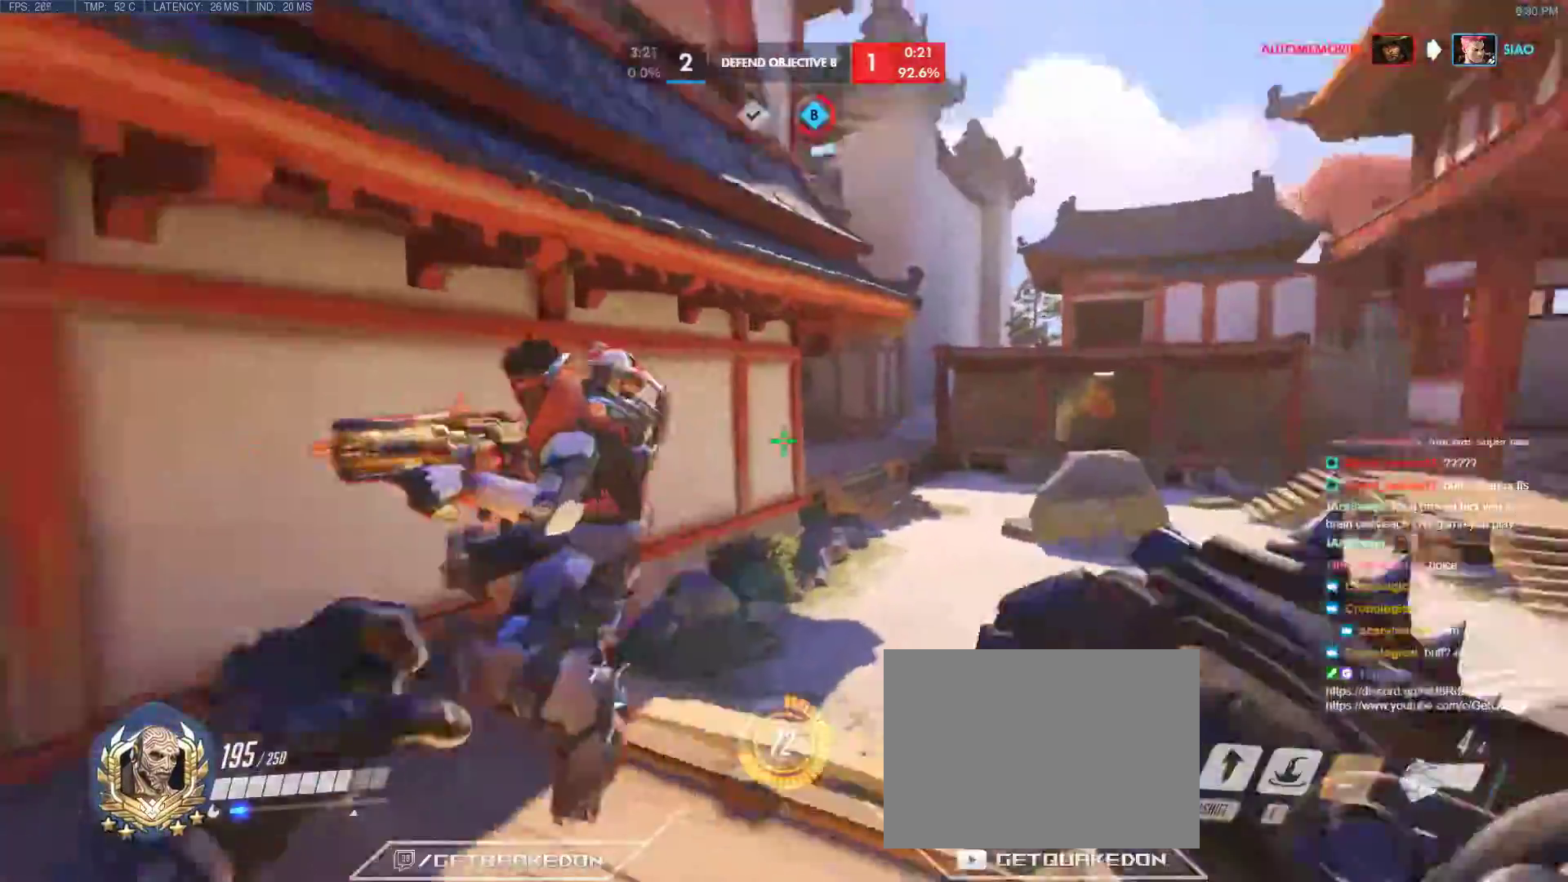
{"keys": ["s"], "events": [[83, "shift", "down"], [233, "a", "down"], [233, "shift", "up"], [233, "w", "up"], [317, "s", "down"], [417, "a", "up"]]}
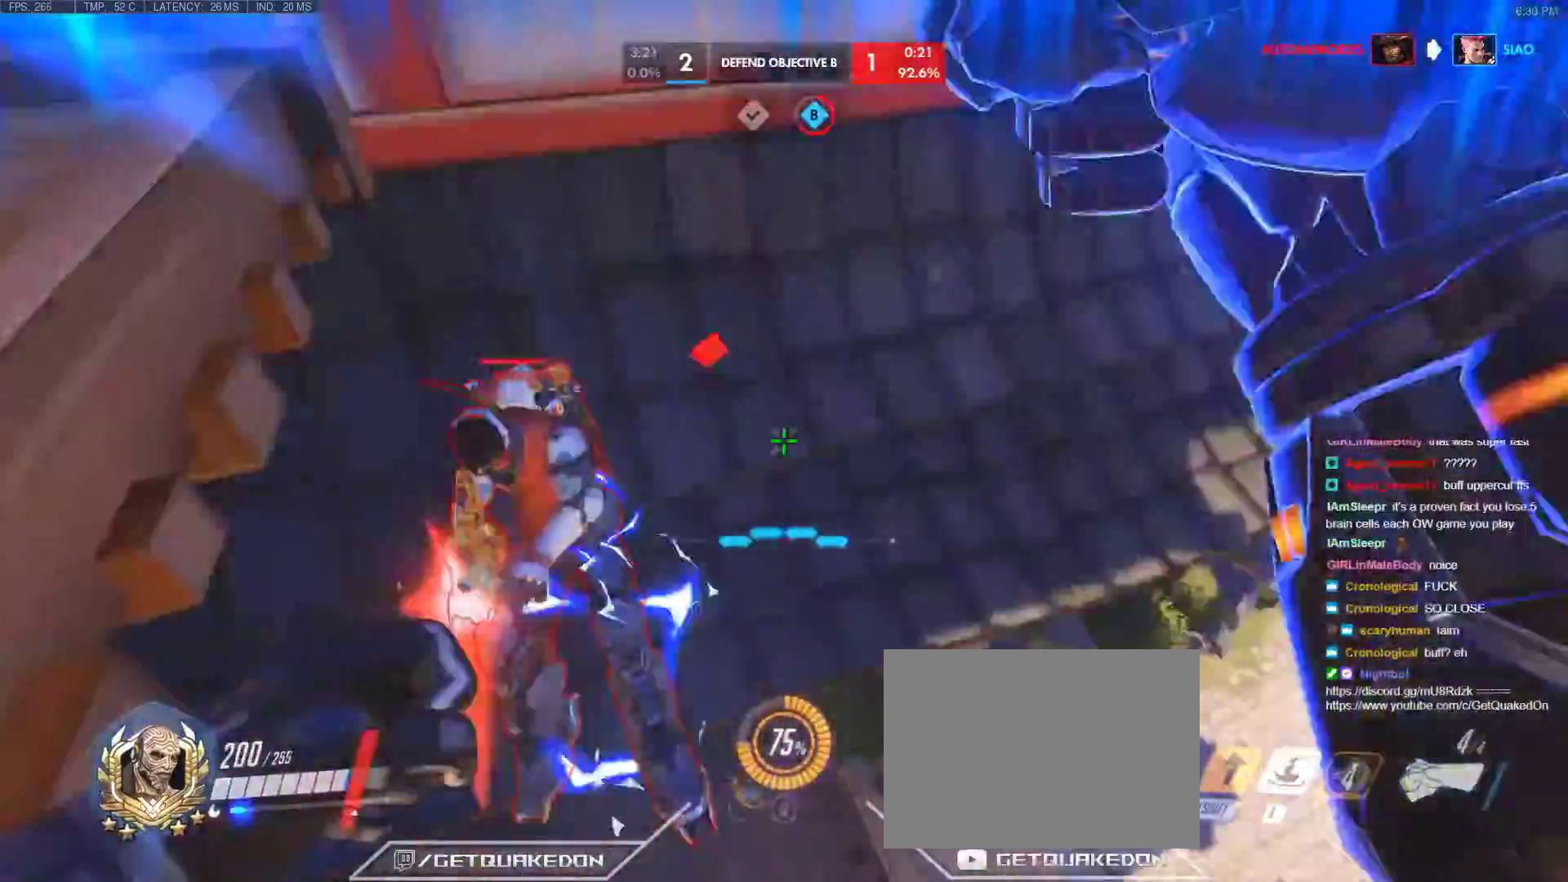
{"keys": [], "events": [[17, "s", "up"], [150, "w", "down"], [383, "w", "up"]]}
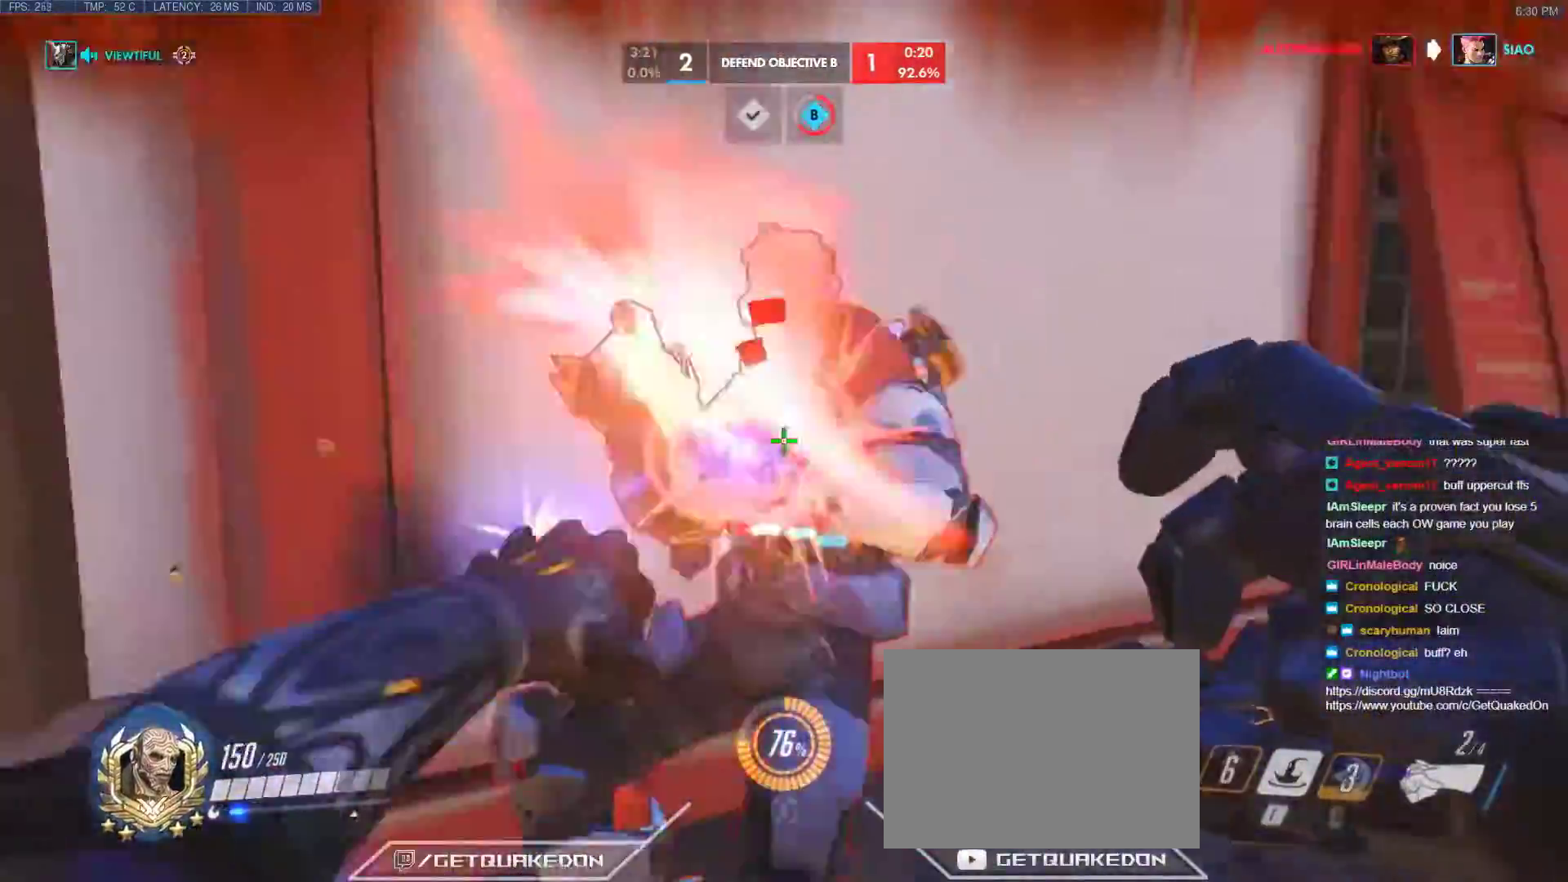
{"keys": ["w"], "events": [[300, "w", "down"]]}